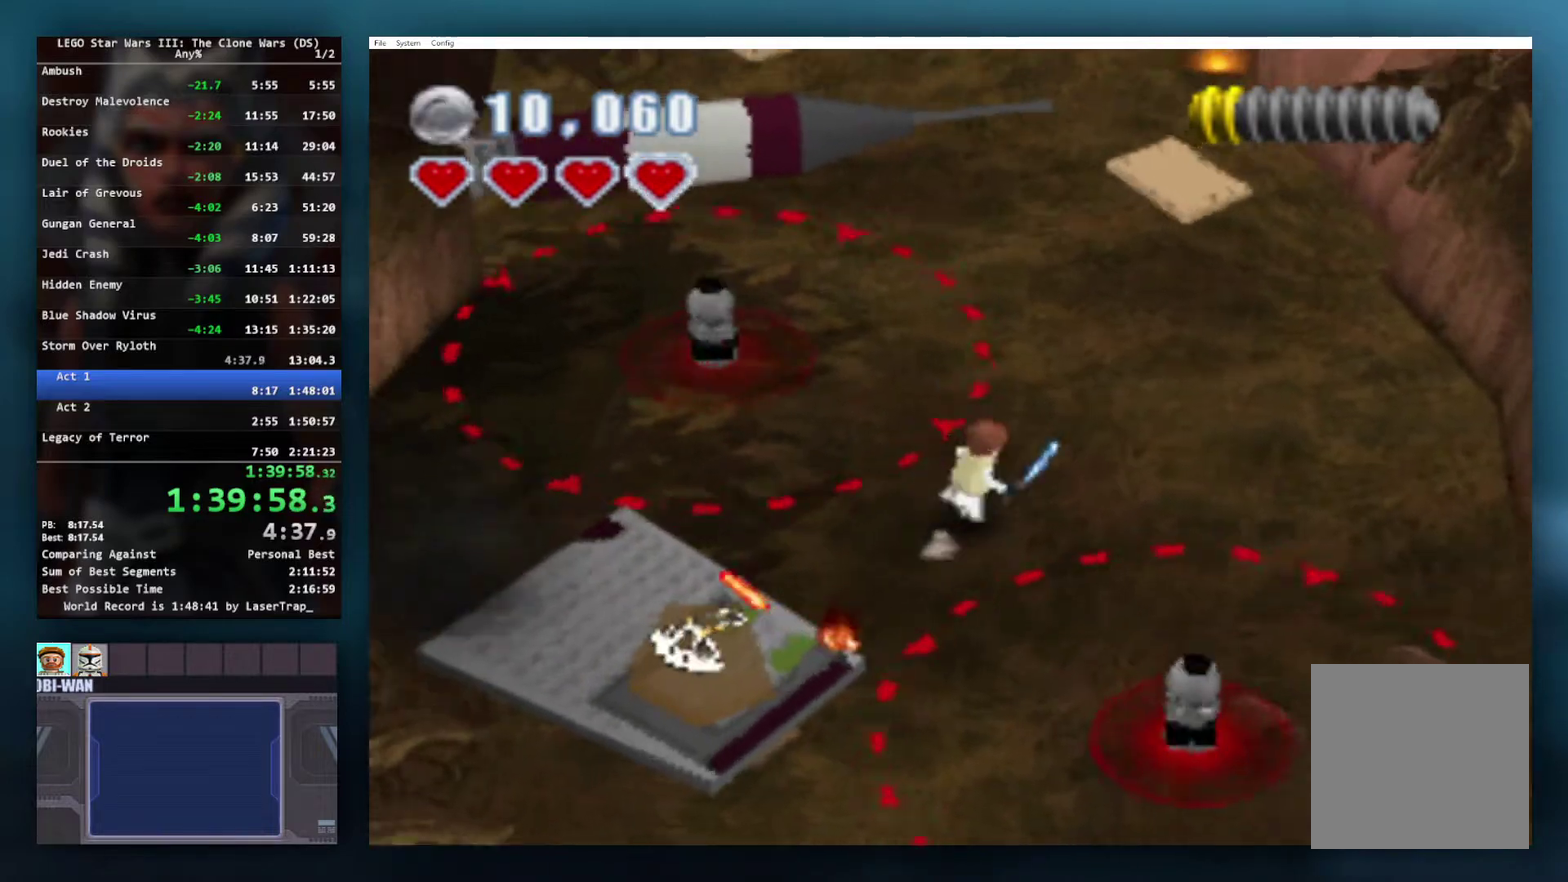
Gameplay with a controller (Xbox layout); each line is a JSON object with the inputs held at the frame after it. "events" lists button and stick changes between this image and that frame as [ms after this image, input, new state], when the widget could be followed in between.
{"buttons": [], "left_stick": "up", "right_stick": "center", "events": [[33, "X", "down"], [133, "X", "up"], [183, "X", "down"], [300, "X", "up"], [350, "X", "down"], [450, "left_stick", "up"], [483, "X", "up"]]}
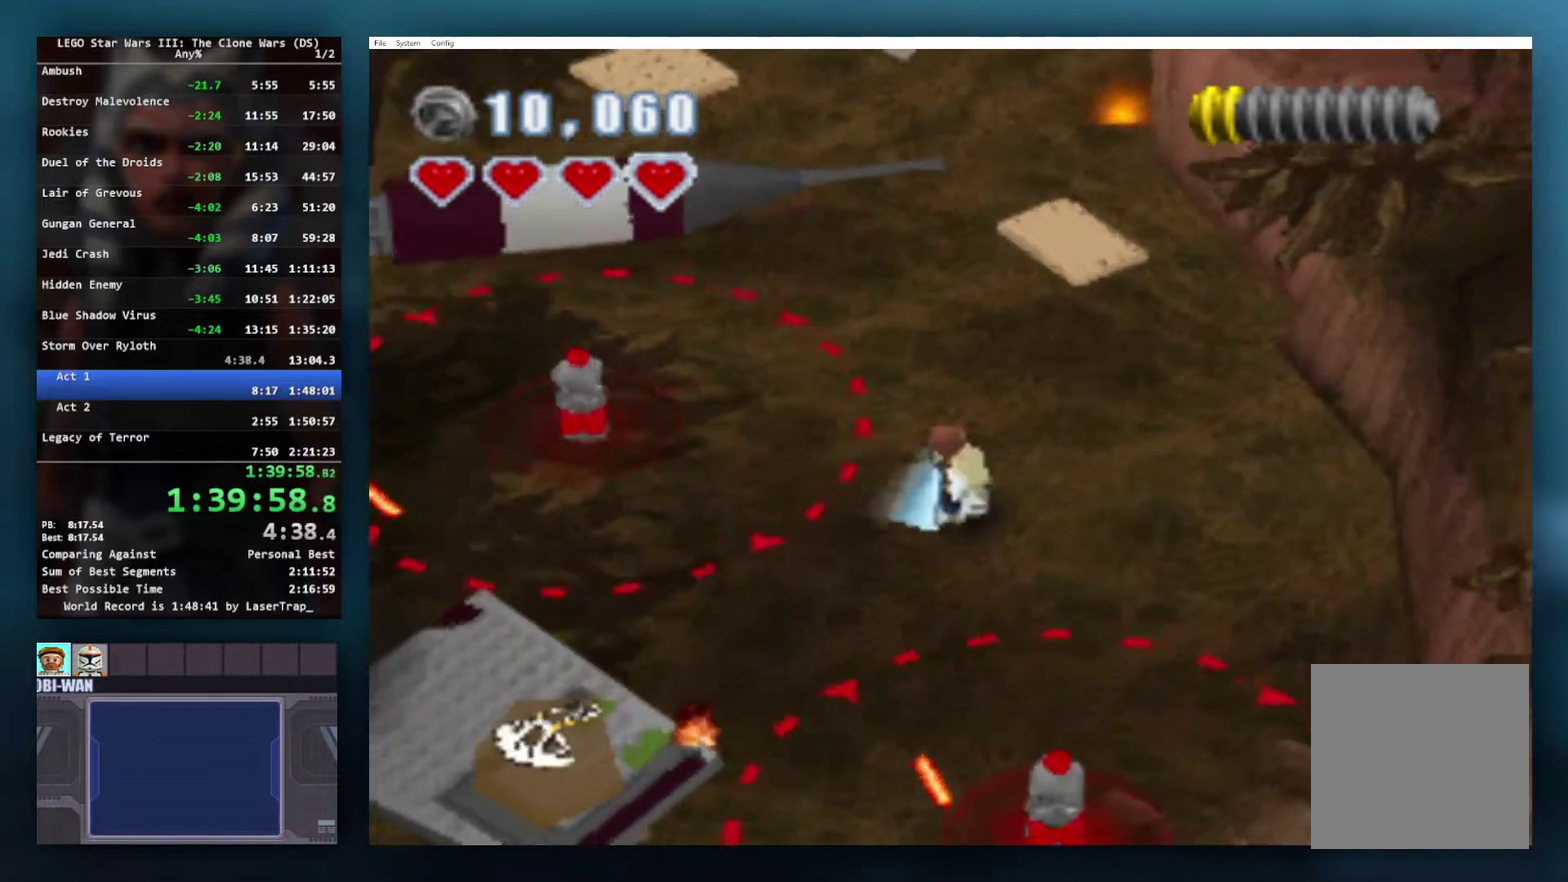
{"buttons": ["X"], "left_stick": "up", "right_stick": "center", "events": [[67, "X", "down"], [183, "X", "up"], [250, "X", "down"], [383, "X", "up"], [467, "X", "down"]]}
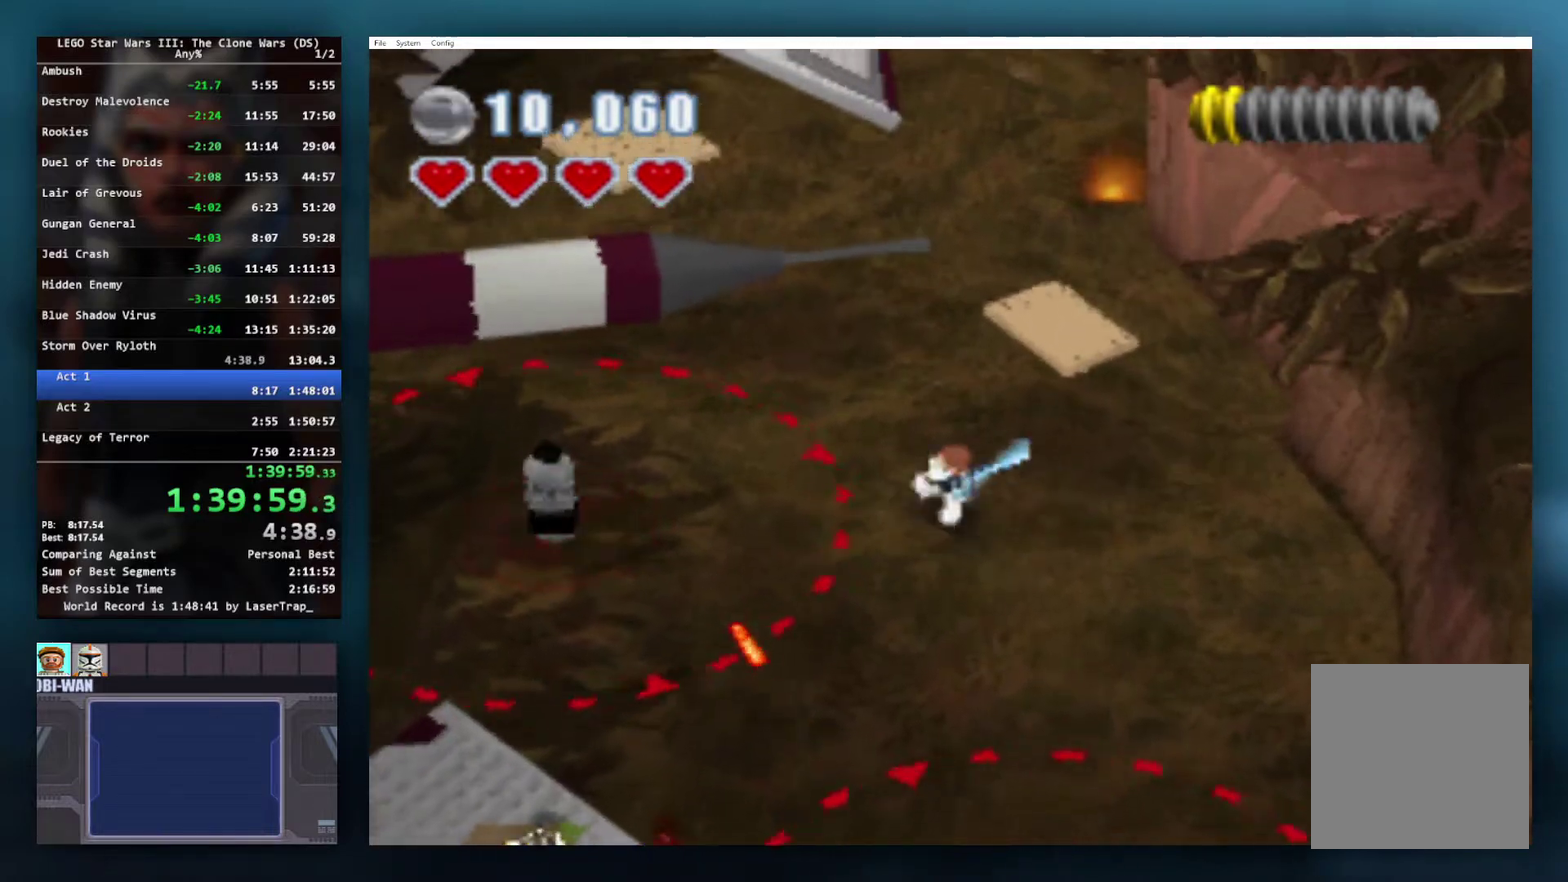
{"buttons": ["X"], "left_stick": "up-right", "right_stick": "center", "events": [[117, "X", "up"], [183, "X", "down"], [333, "X", "up"], [433, "X", "down"], [483, "left_stick", "up-right"]]}
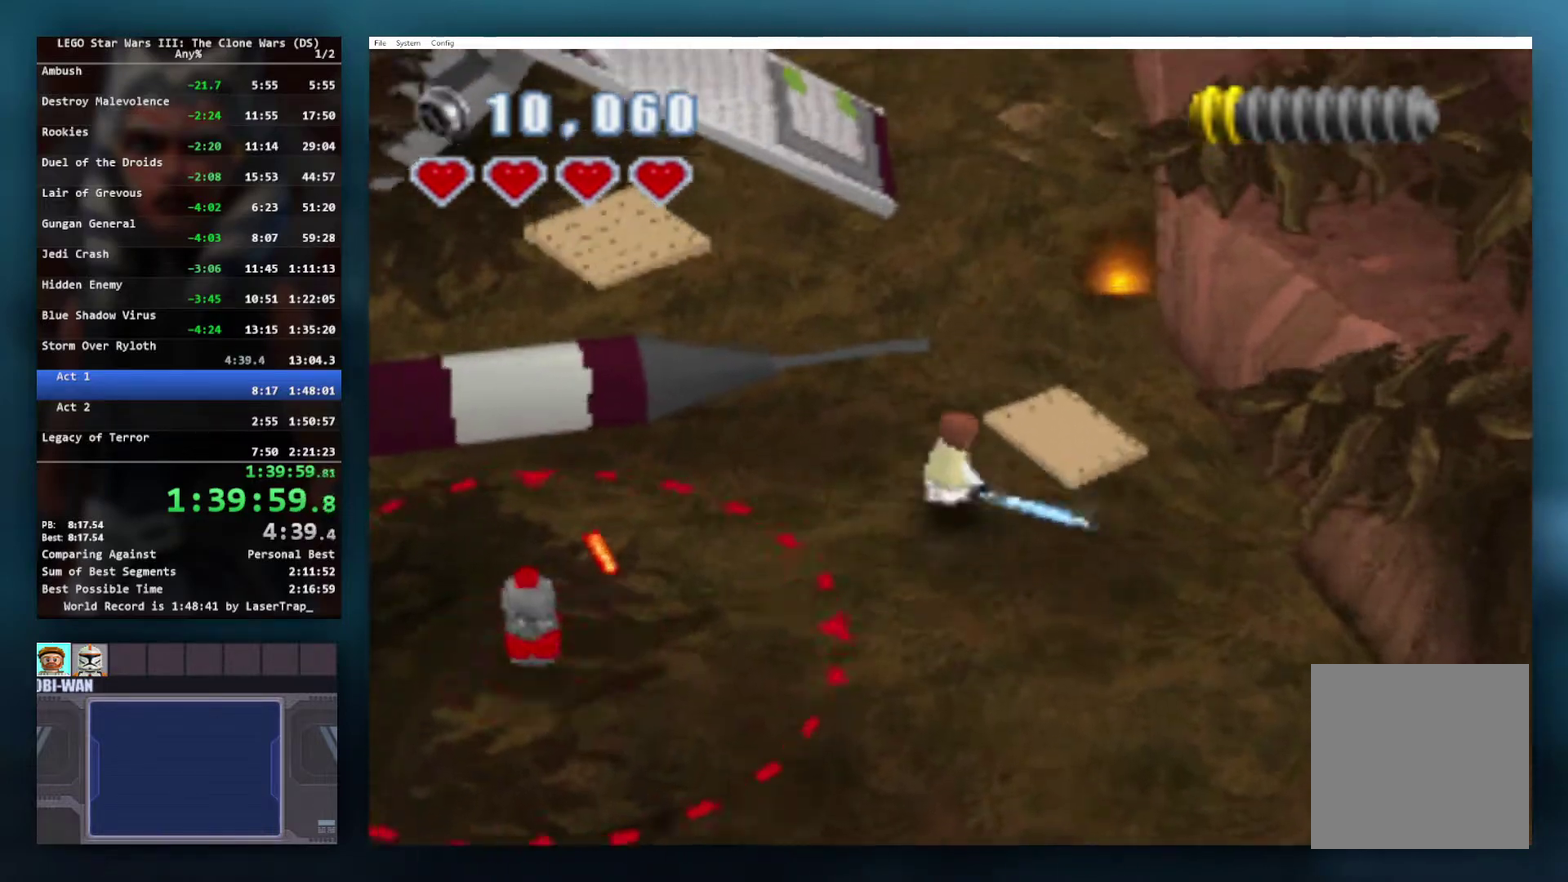
{"buttons": ["X"], "left_stick": "up", "right_stick": "center", "events": [[67, "left_stick", "up"], [83, "X", "up"], [167, "A", "down"], [383, "A", "up"], [467, "X", "down"]]}
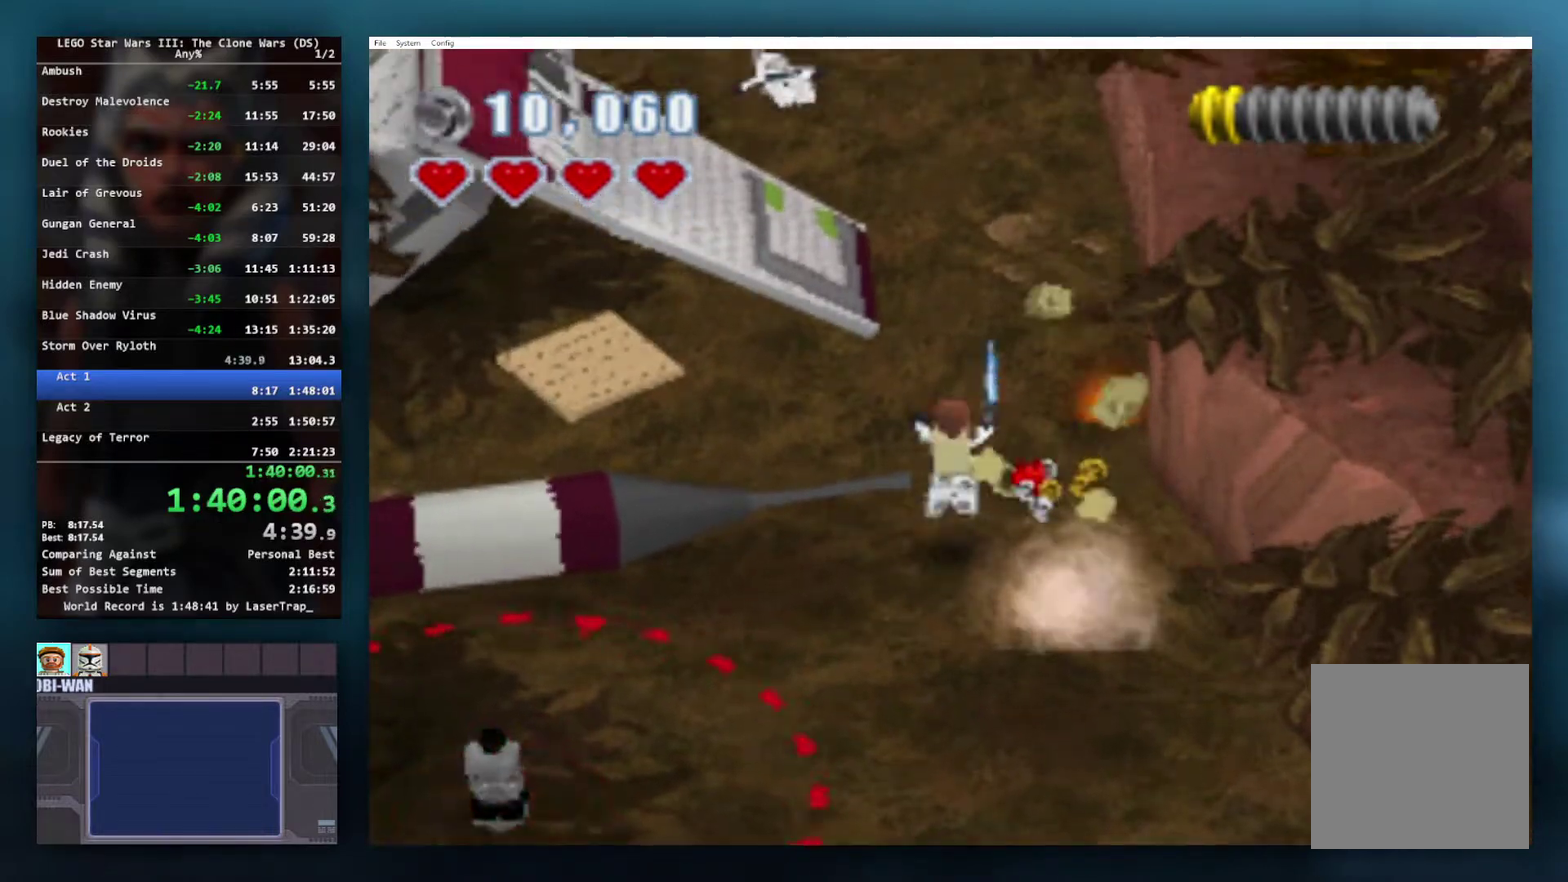
{"buttons": [], "left_stick": "up", "right_stick": "center", "events": [[133, "X", "up"]]}
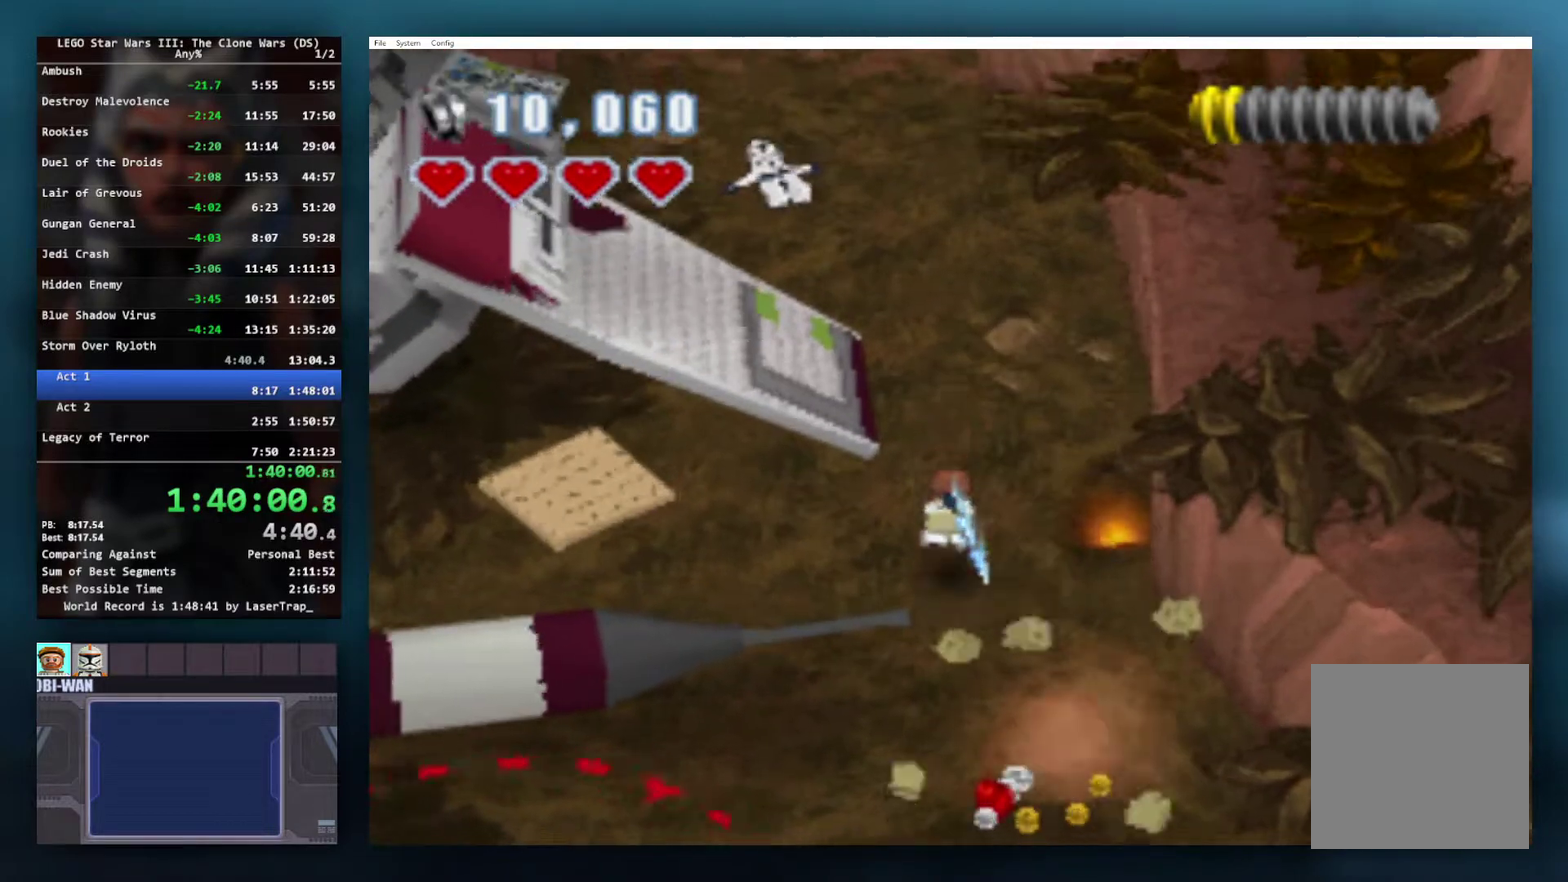
{"buttons": ["X"], "left_stick": "up", "right_stick": "center", "events": [[33, "A", "down"], [183, "A", "up"], [267, "A", "down"], [350, "A", "up"], [467, "X", "down"]]}
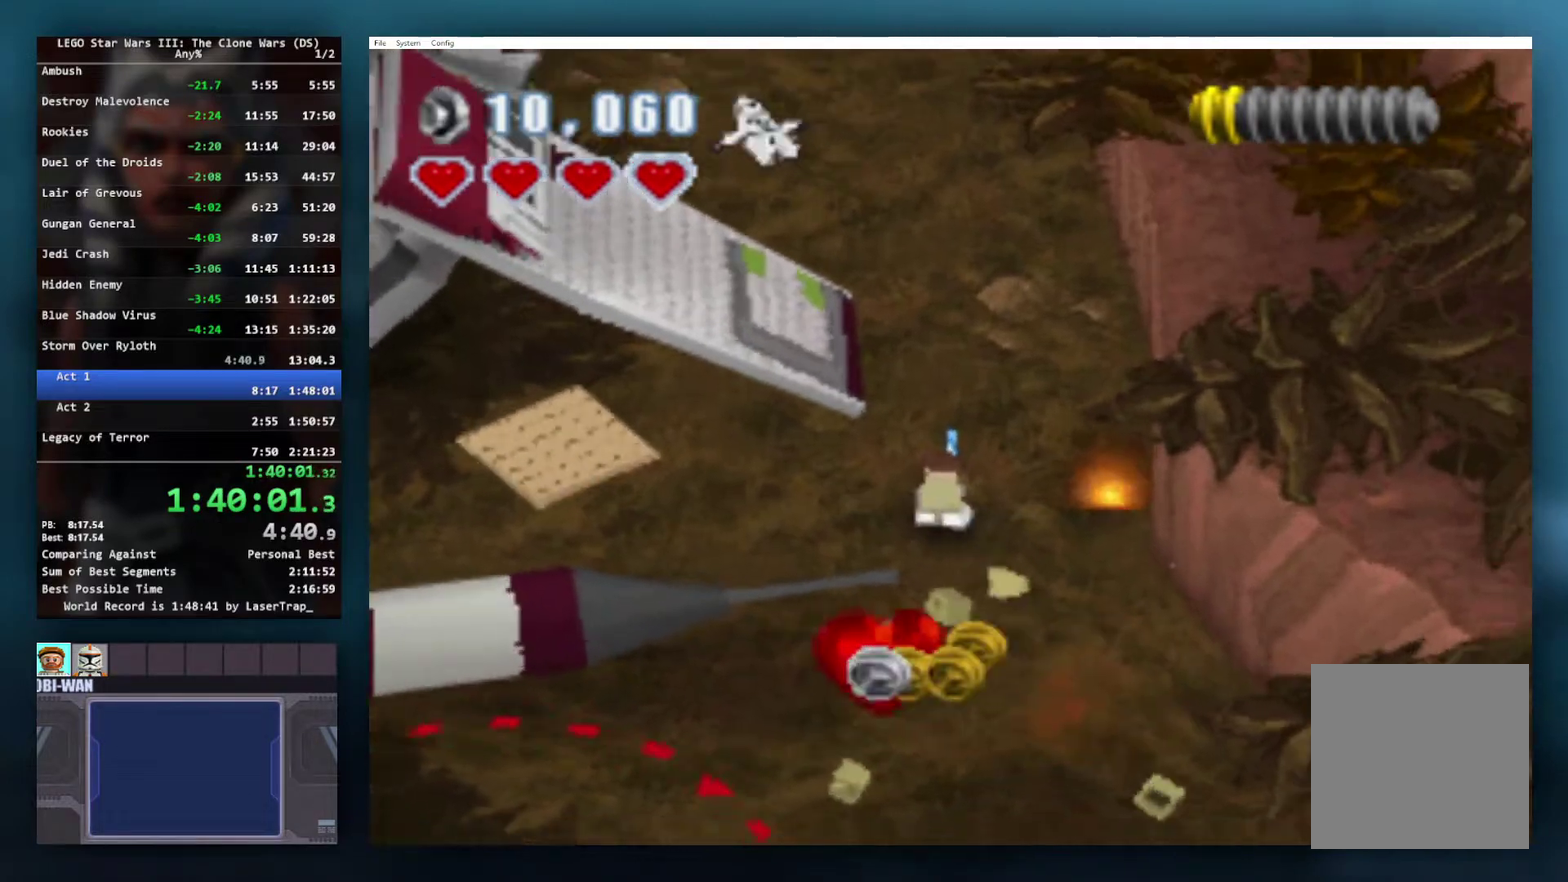
{"buttons": ["X"], "left_stick": "up", "right_stick": "center", "events": [[100, "X", "up"], [150, "X", "down"], [217, "X", "up"], [317, "X", "down"], [417, "X", "up"], [483, "X", "down"]]}
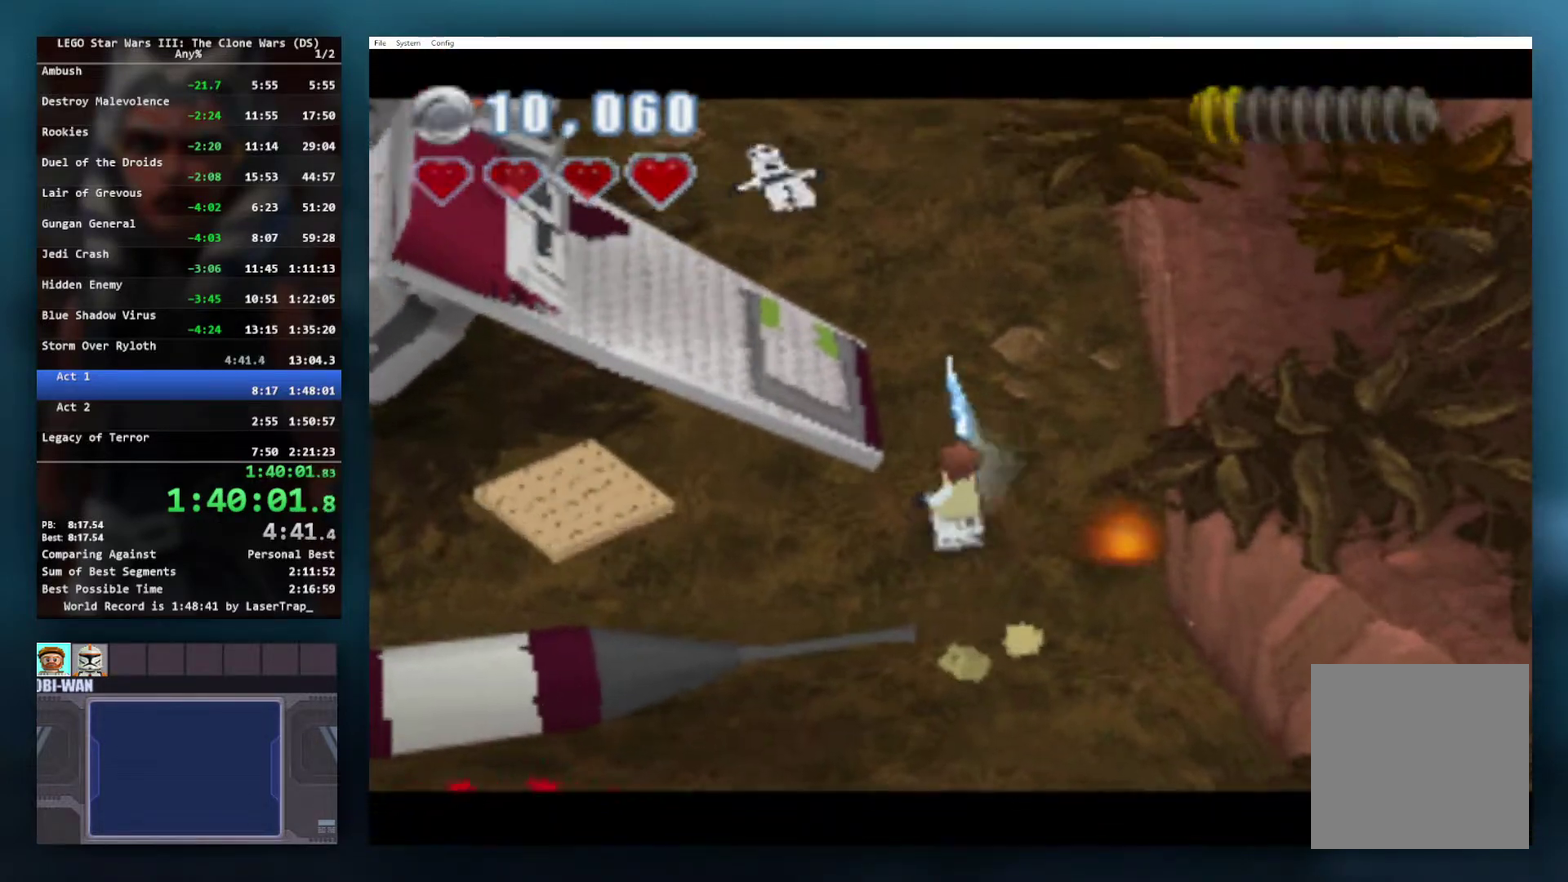
{"buttons": ["X"], "left_stick": "up", "right_stick": "center", "events": [[67, "X", "up"], [183, "X", "down"], [200, "left_stick", "up-left"], [317, "X", "up"], [333, "left_stick", "up"], [383, "X", "down"]]}
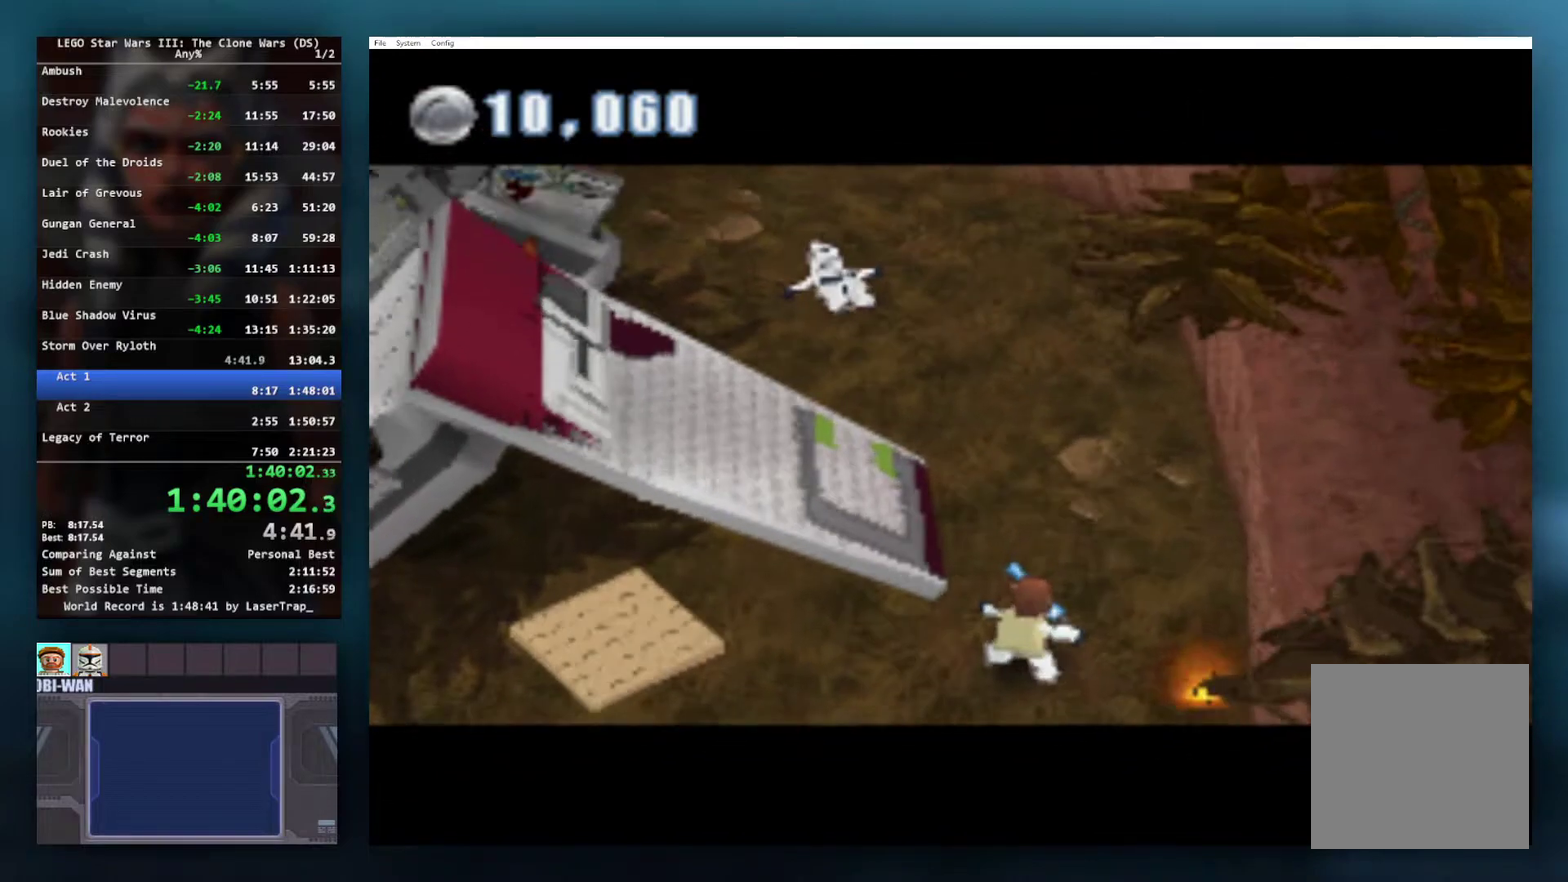
{"buttons": ["X"], "left_stick": "center", "right_stick": "center", "events": [[33, "X", "up"], [100, "X", "down"], [217, "X", "up"], [300, "X", "down"], [350, "left_stick", "center"], [383, "X", "up"], [500, "X", "down"]]}
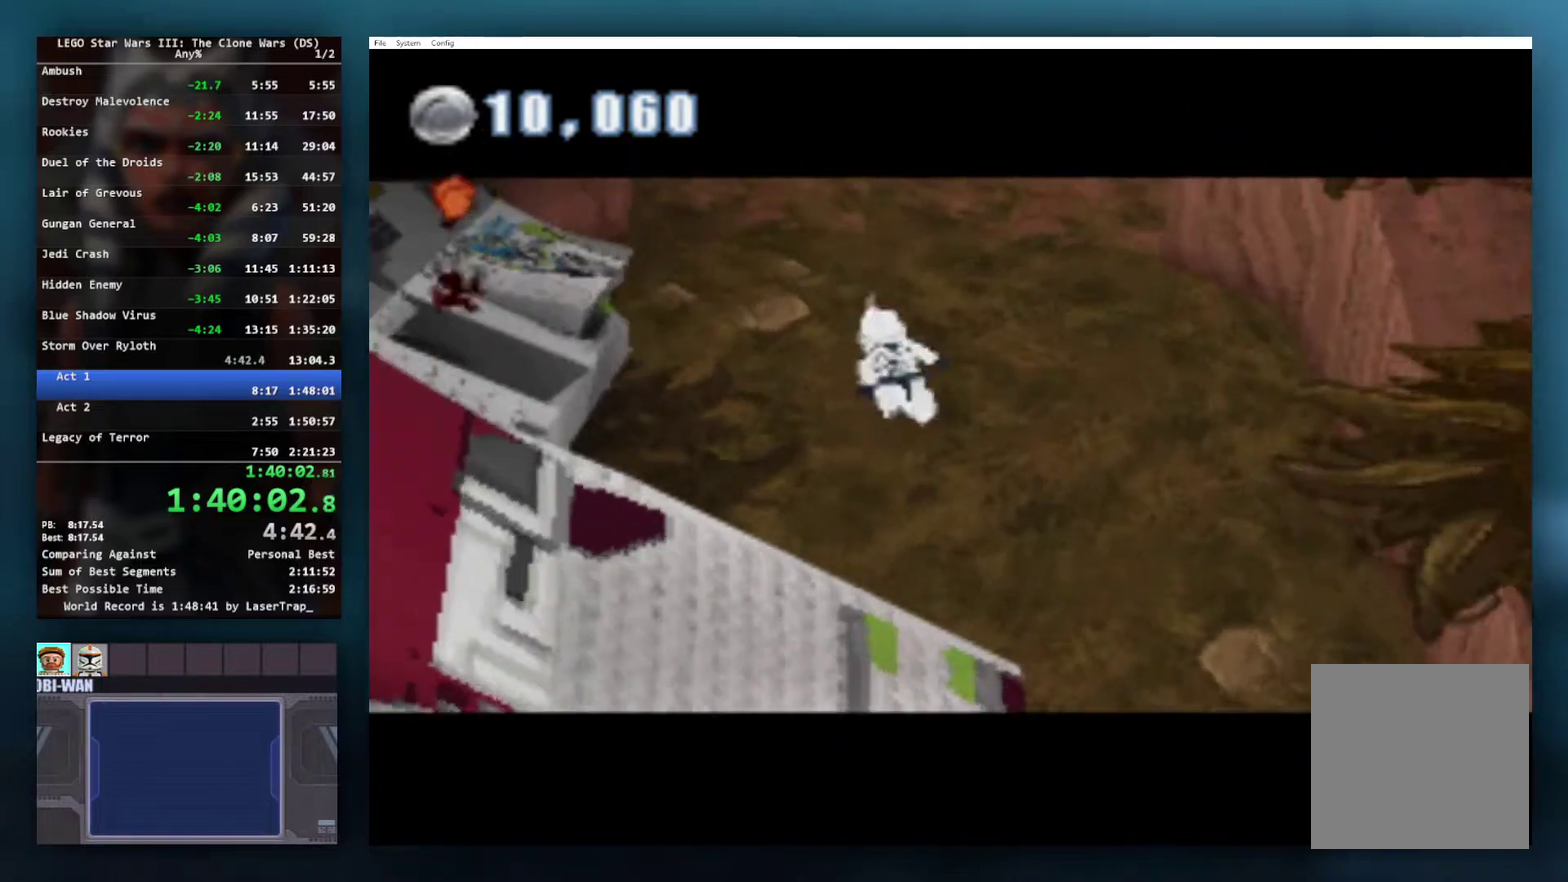
{"buttons": ["X"], "left_stick": "up", "right_stick": "center", "events": [[100, "X", "up"], [150, "left_stick", "up"], [183, "X", "down"], [317, "X", "up"], [400, "X", "down"]]}
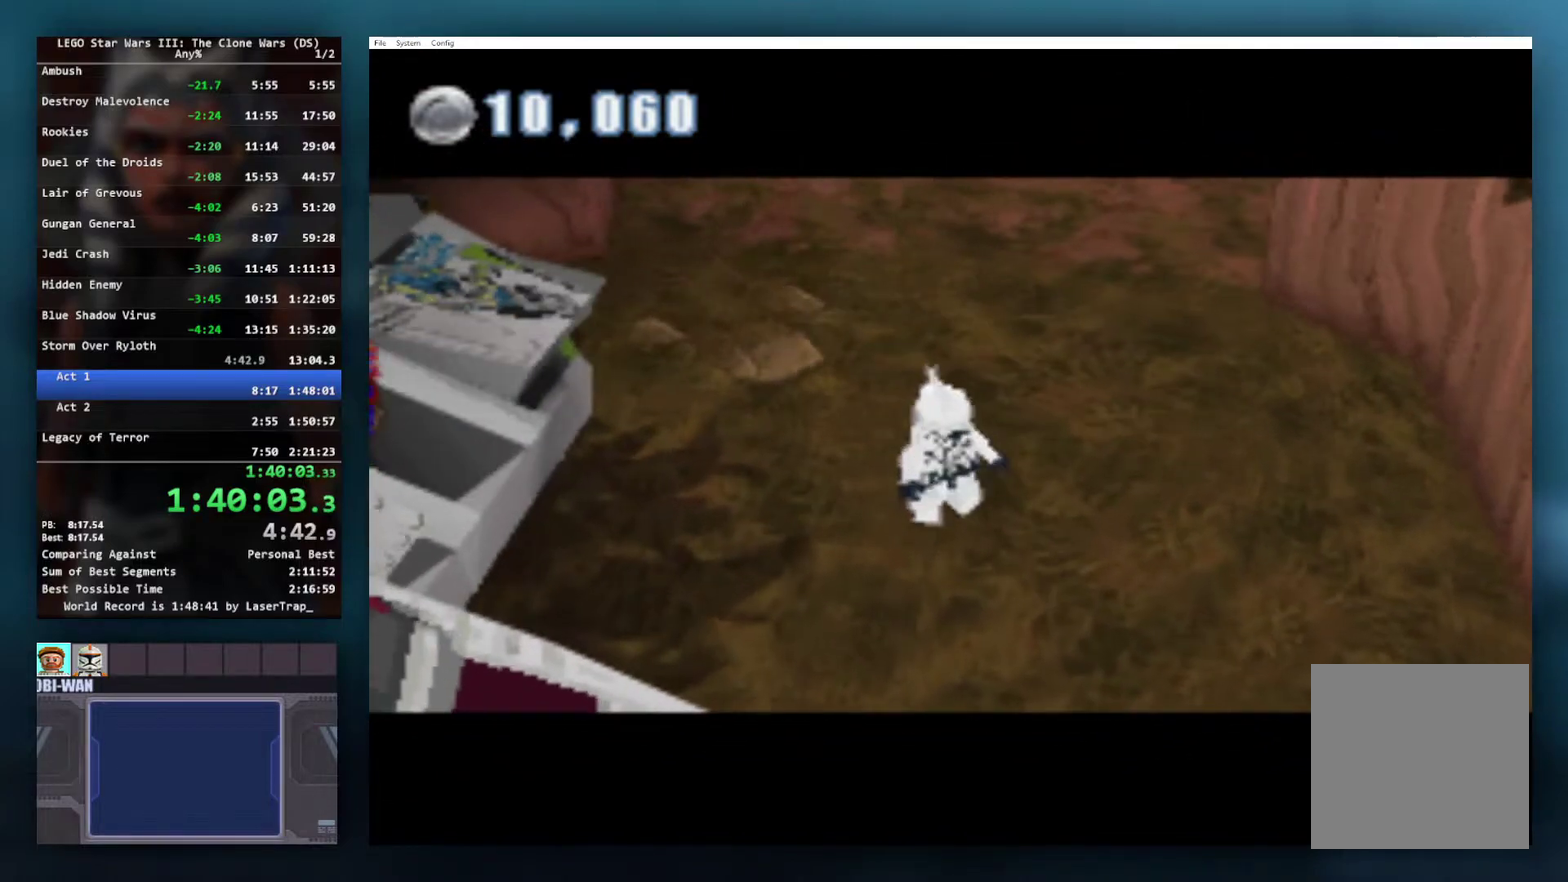
{"buttons": [], "left_stick": "up", "right_stick": "center", "events": [[17, "X", "up"], [83, "X", "down"], [217, "X", "up"], [317, "X", "down"], [483, "X", "up"]]}
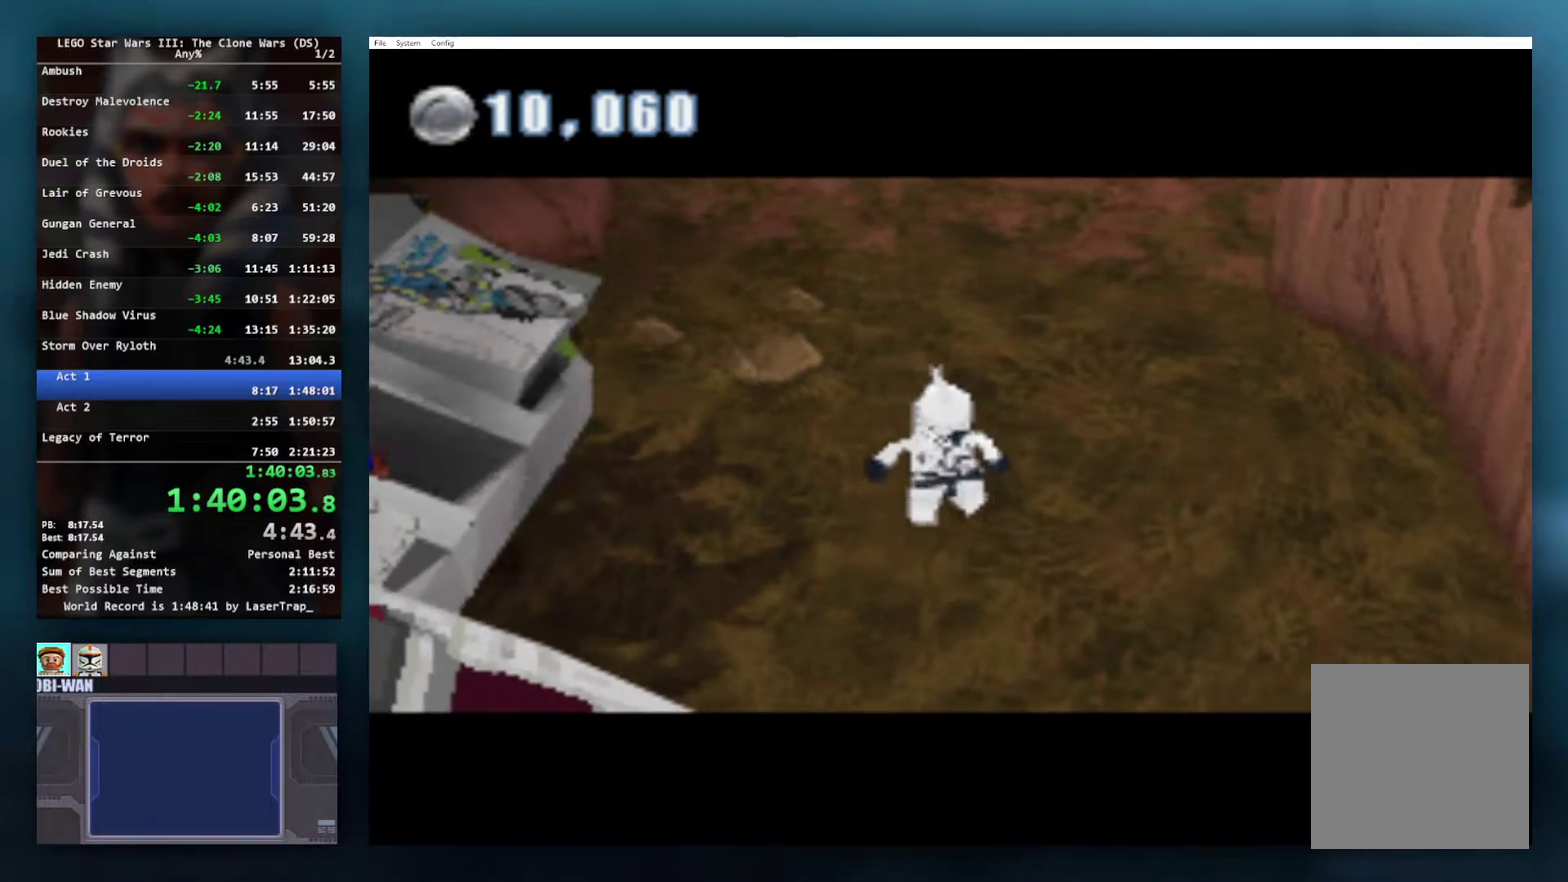
{"buttons": [], "left_stick": "up", "right_stick": "center", "events": [[17, "X", "down"], [117, "X", "up"], [217, "X", "down"], [333, "X", "up"], [367, "X", "down"], [500, "X", "up"]]}
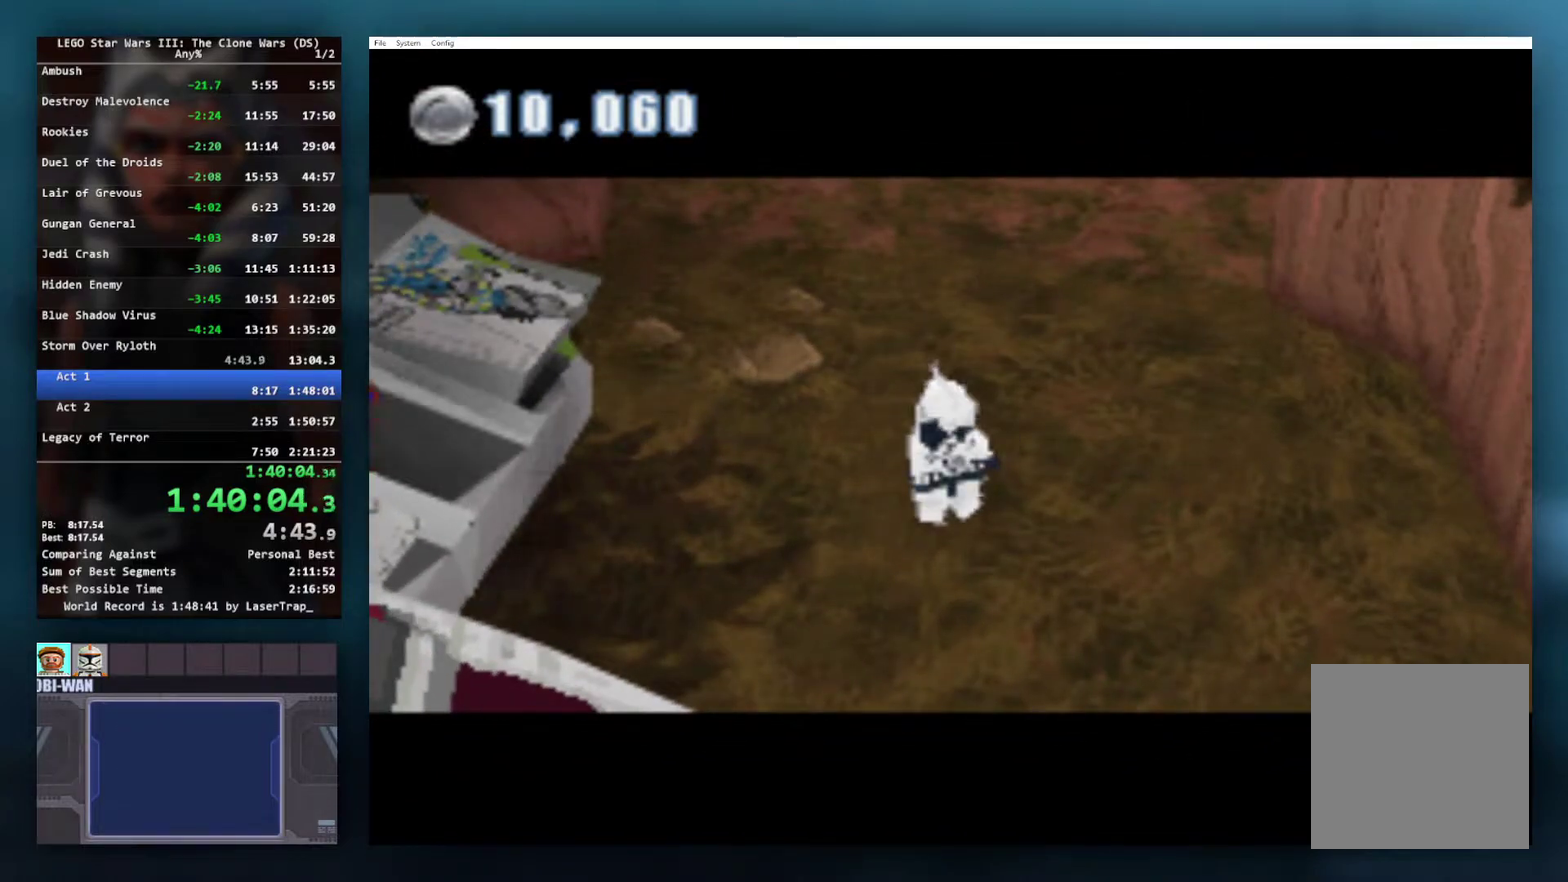
{"buttons": ["X"], "left_stick": "up", "right_stick": "center", "events": [[67, "X", "down"], [167, "X", "up"], [267, "X", "down"], [367, "X", "up"], [467, "X", "down"]]}
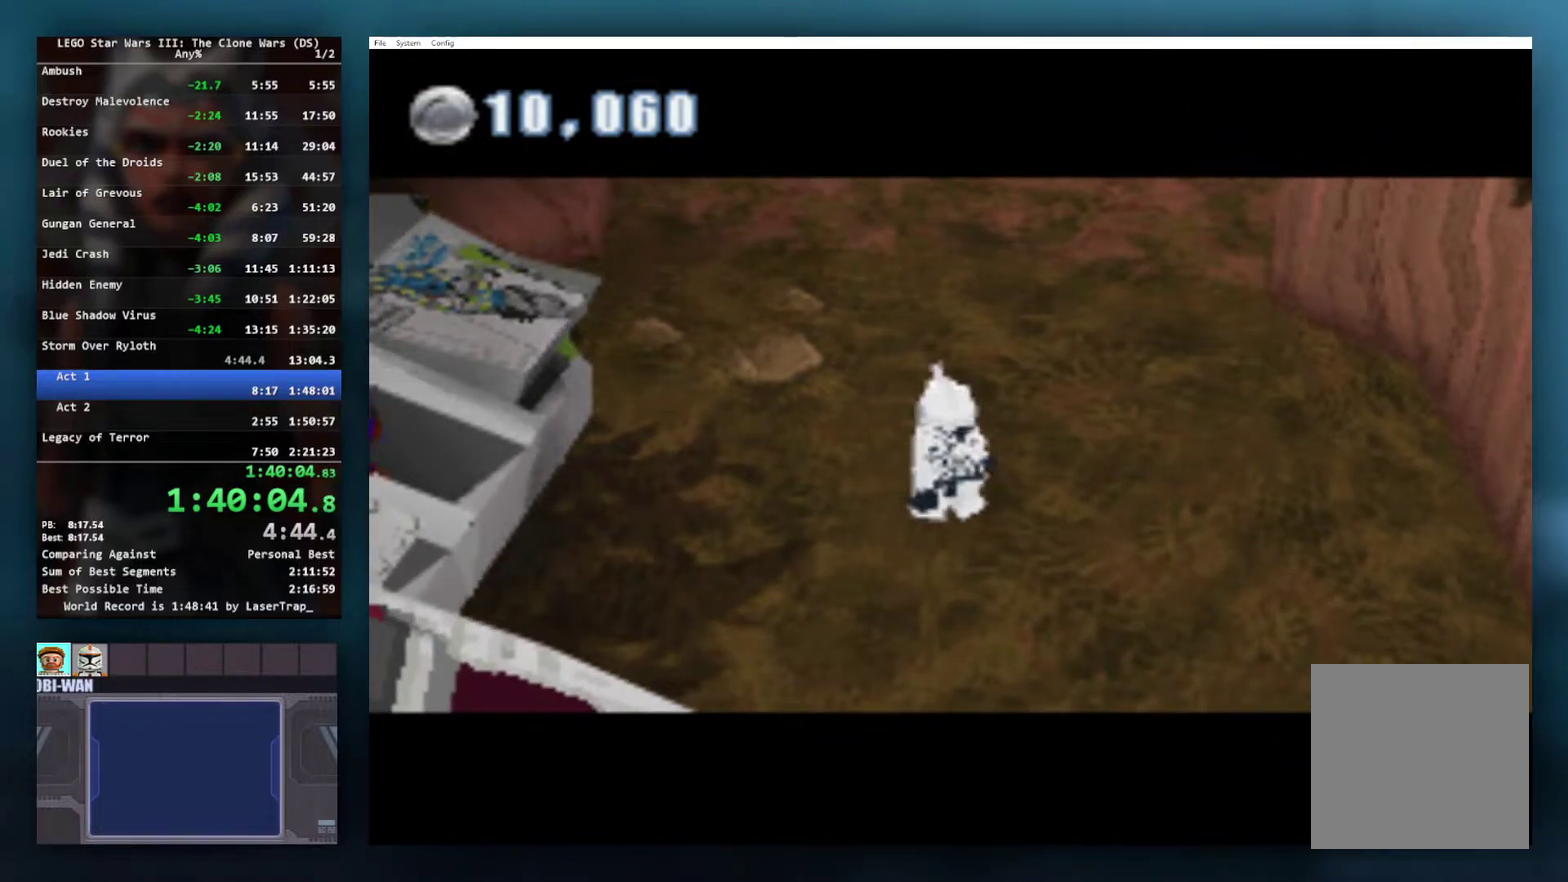
{"buttons": [], "left_stick": "up", "right_stick": "center", "events": [[50, "X", "up"], [133, "X", "down"], [233, "X", "up"], [350, "X", "down"], [450, "X", "up"]]}
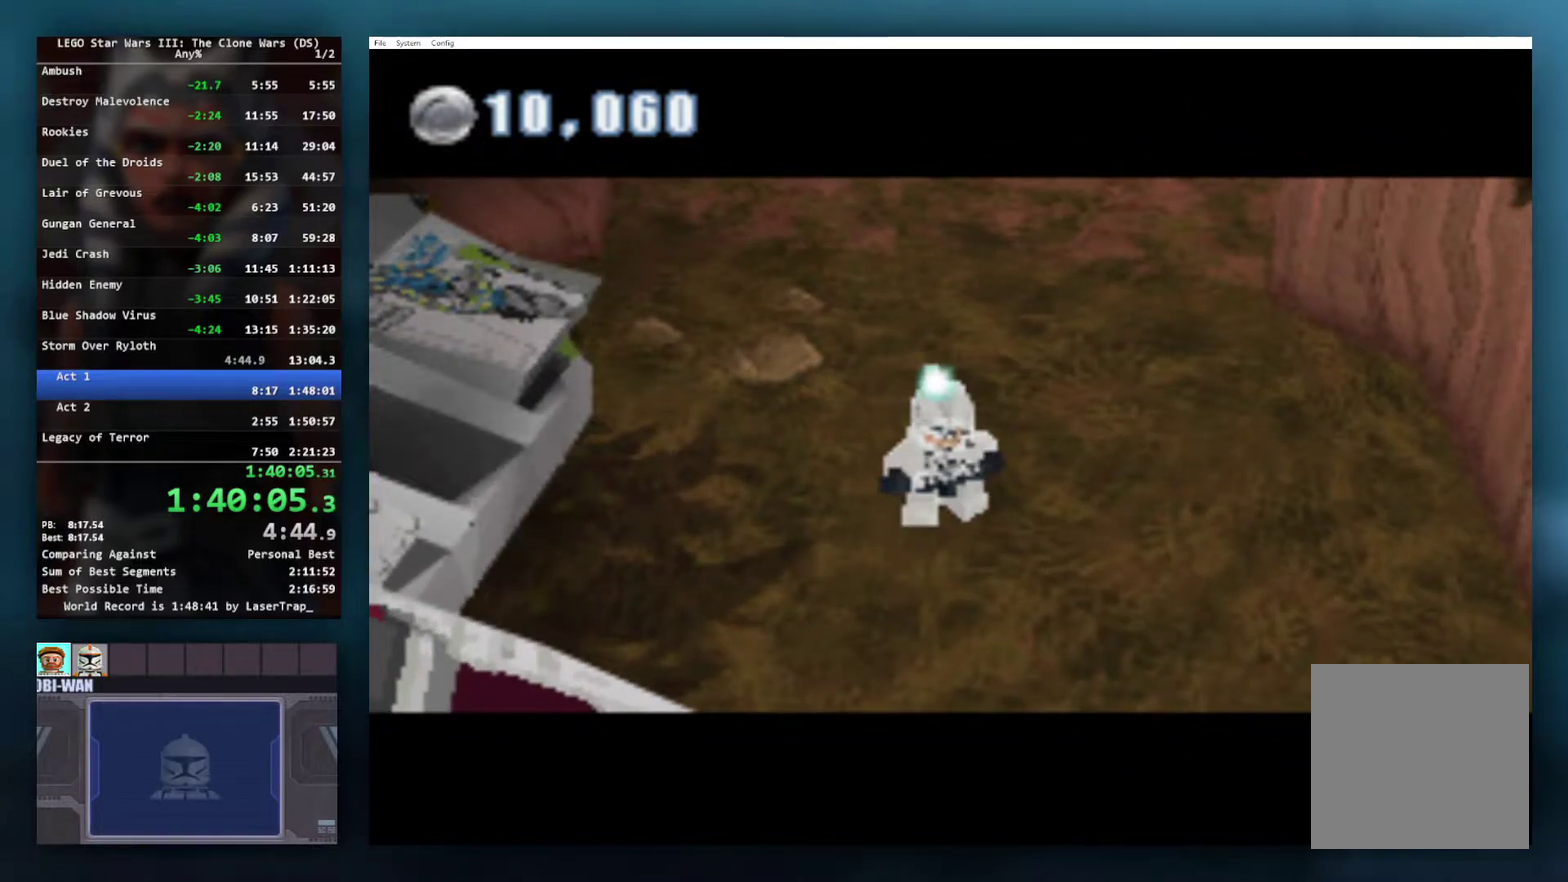
{"buttons": ["X"], "left_stick": "up", "right_stick": "center", "events": [[50, "X", "down"], [133, "X", "up"], [267, "X", "down"], [333, "X", "up"], [433, "X", "down"]]}
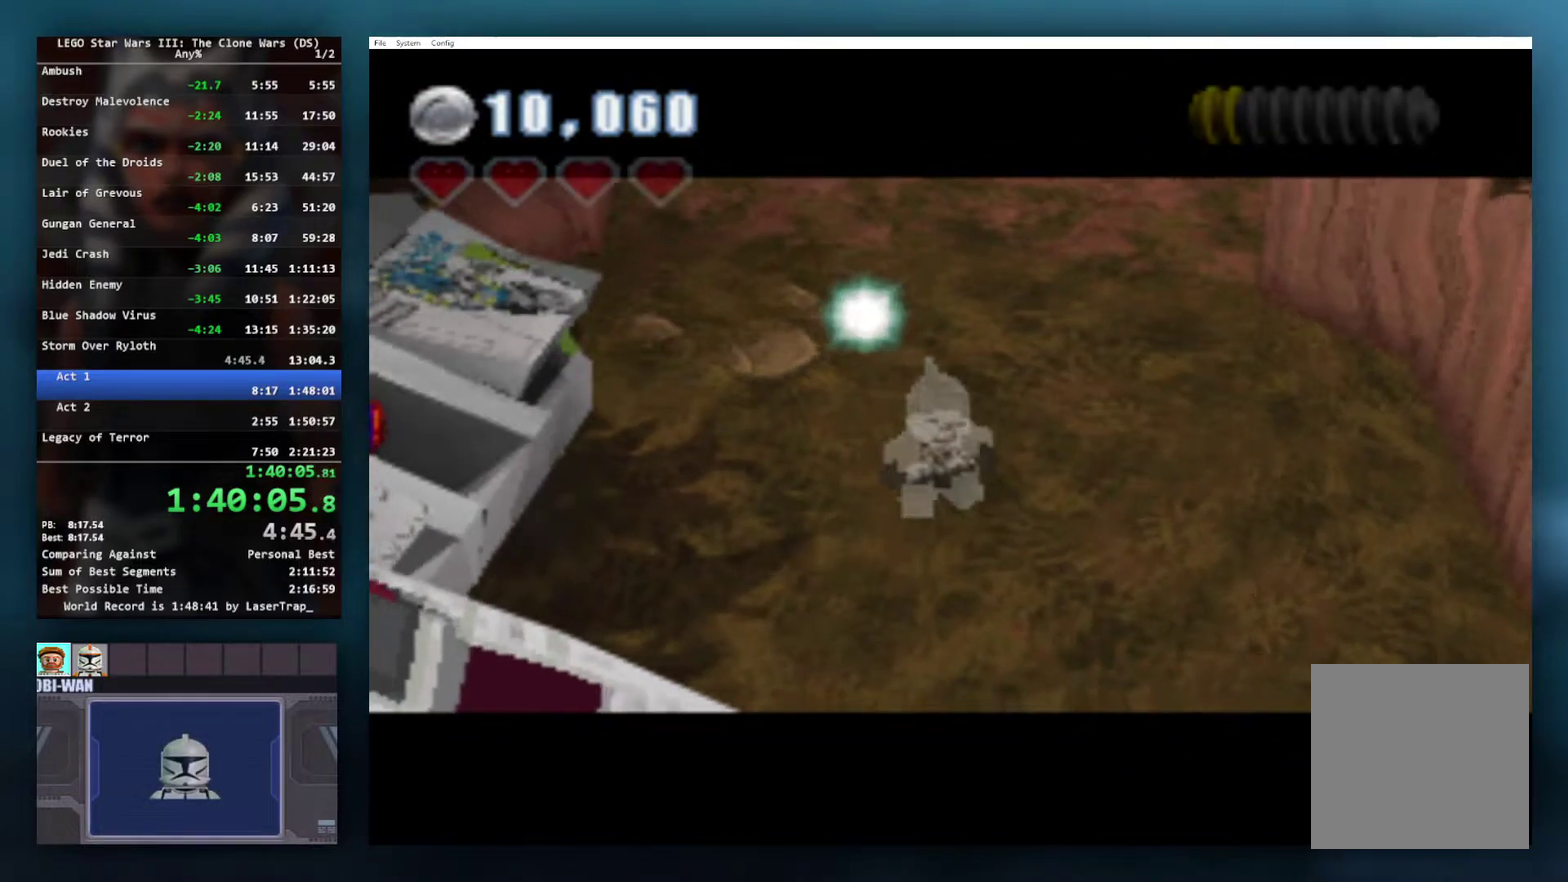
{"buttons": [], "left_stick": "up", "right_stick": "center", "events": [[67, "X", "up"], [133, "X", "down"], [233, "X", "up"], [383, "X", "down"], [500, "X", "up"]]}
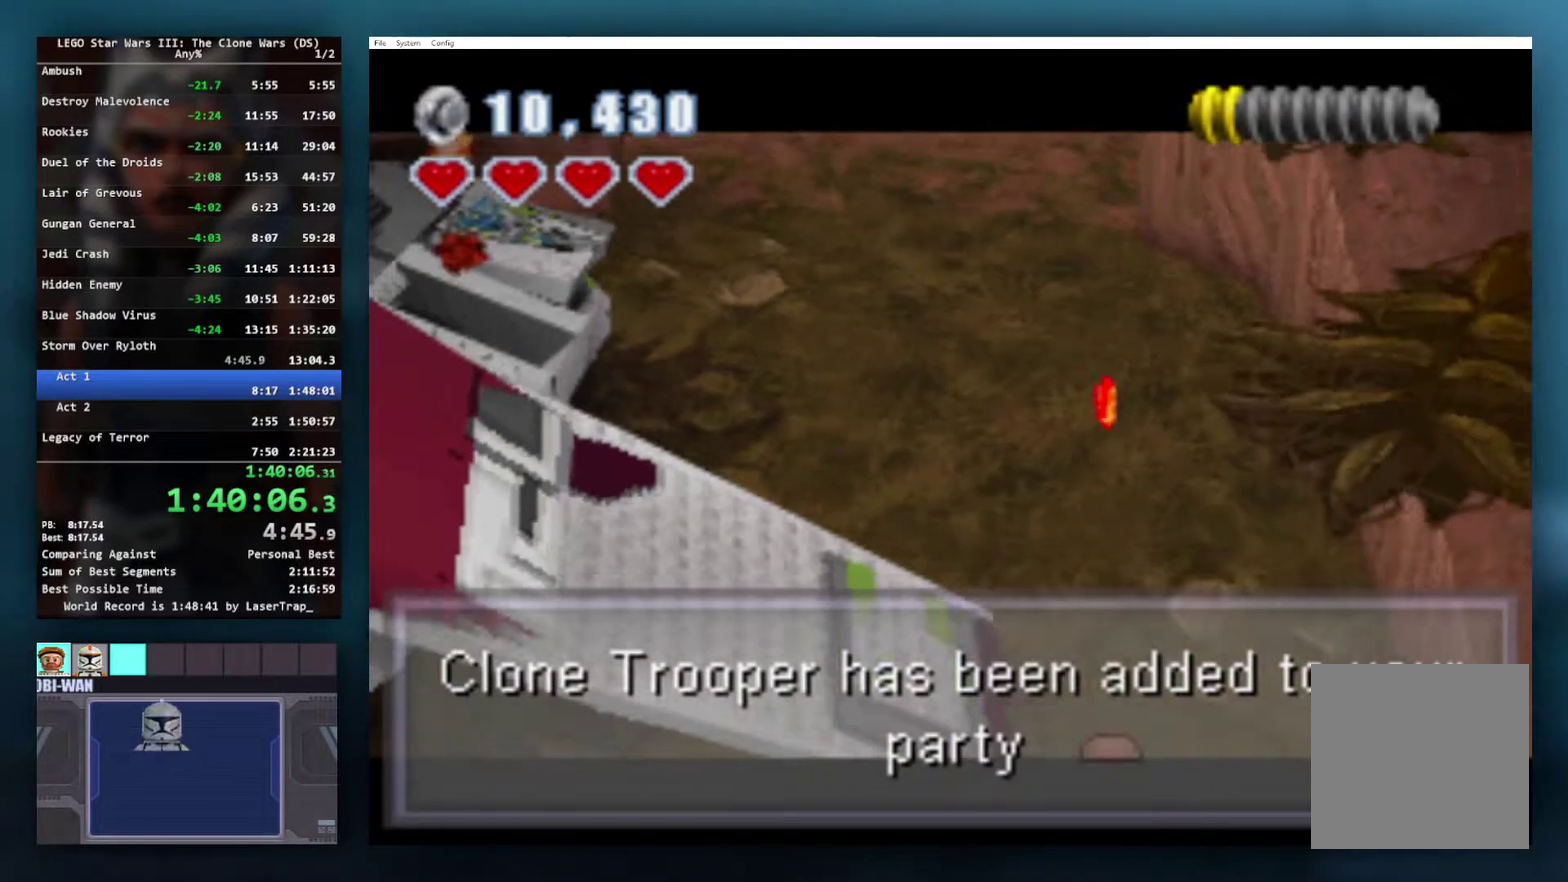
{"buttons": [], "left_stick": "up", "right_stick": "center", "events": [[33, "left_stick", "up-left"], [167, "left_stick", "up"]]}
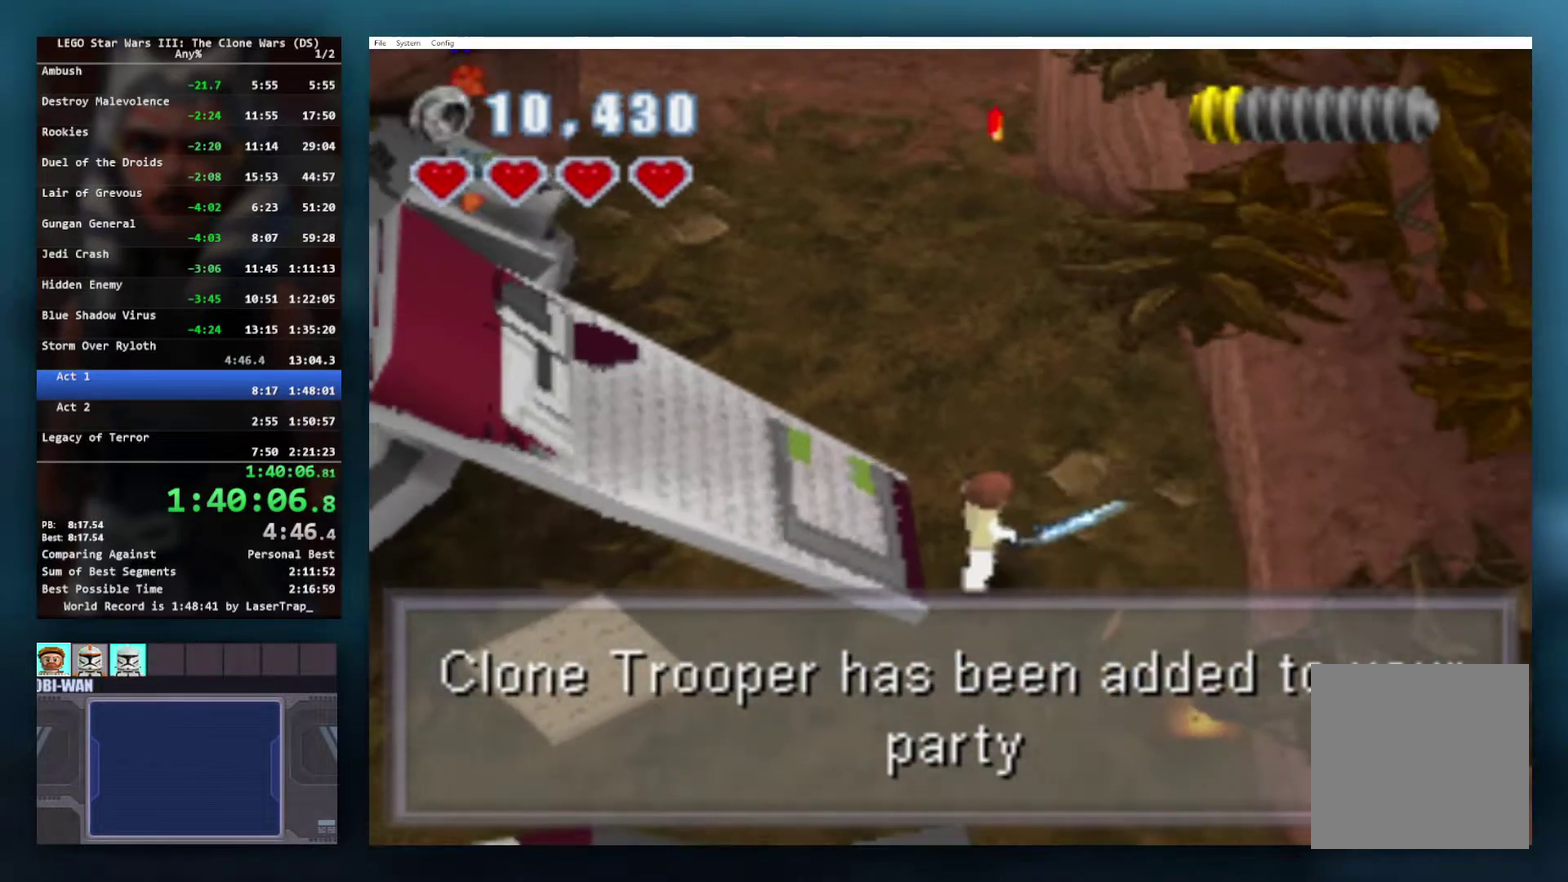
{"buttons": [], "left_stick": "up-left", "right_stick": "center", "events": [[67, "A", "down"], [200, "left_stick", "up-left"], [250, "A", "up"]]}
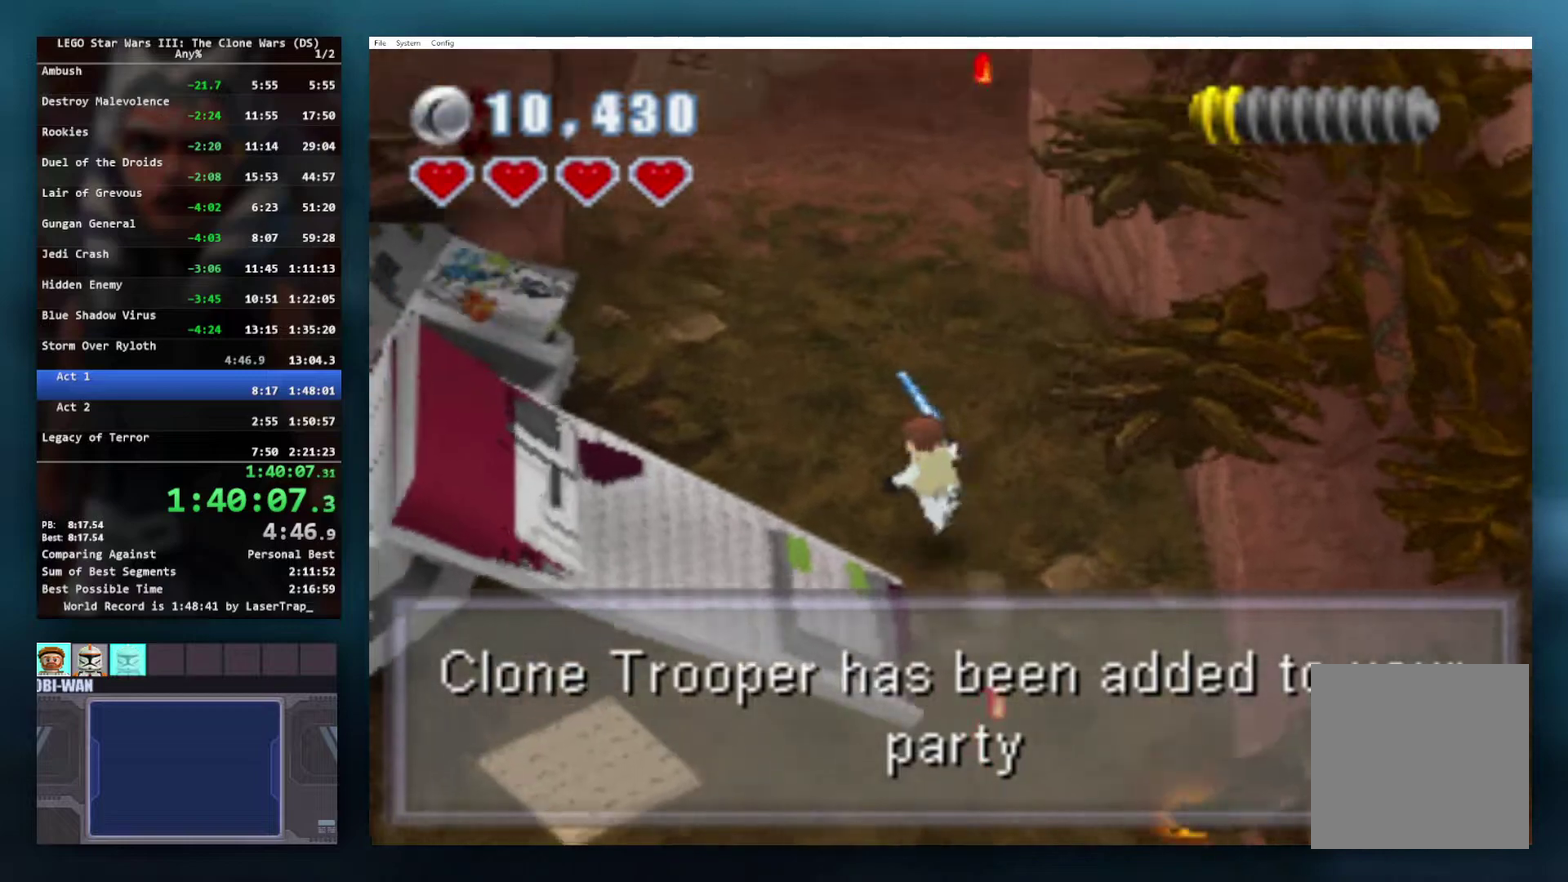
{"buttons": [], "left_stick": "up-left", "right_stick": "center", "events": []}
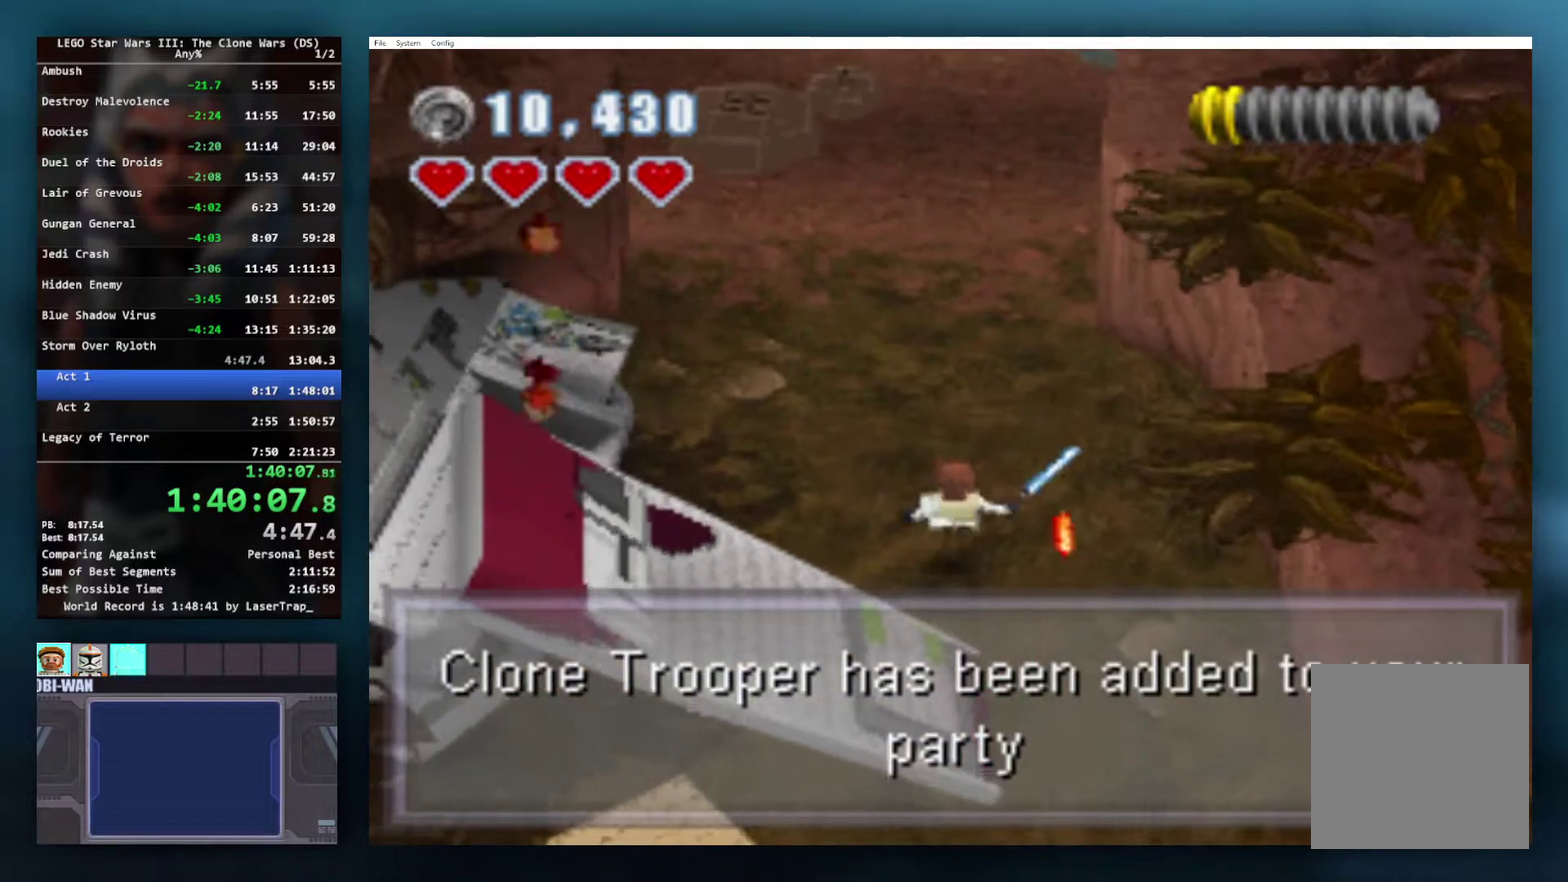
{"buttons": [], "left_stick": "up-left", "right_stick": "center", "events": [[50, "R1", "down"], [233, "R1", "up"]]}
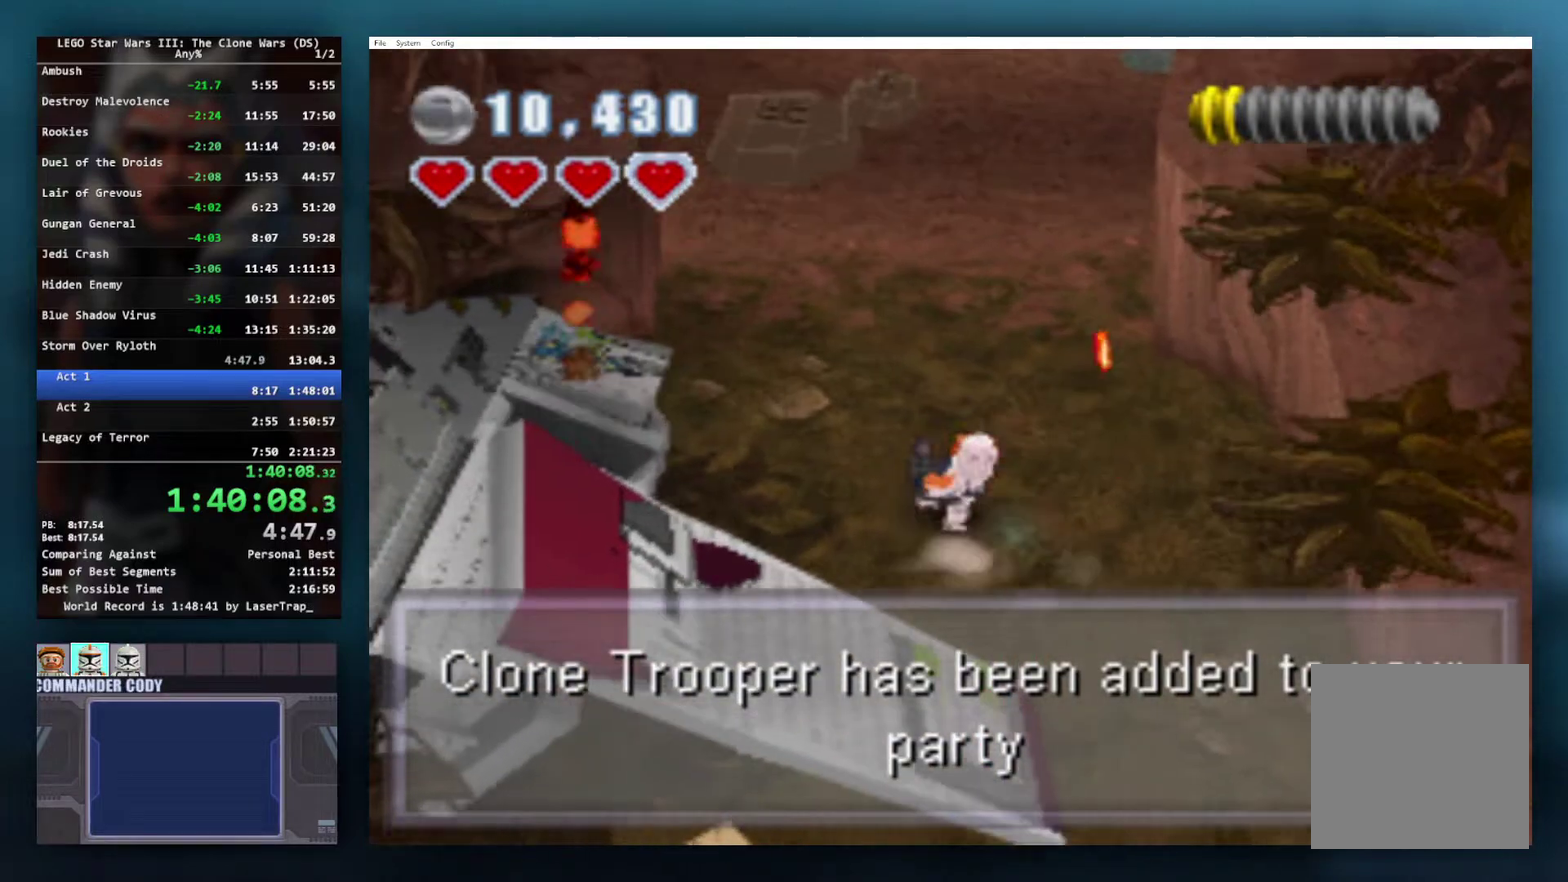
{"buttons": [], "left_stick": "up-left", "right_stick": "center", "events": [[233, "A", "down"], [317, "R1", "down"], [383, "A", "up"], [450, "R1", "up"]]}
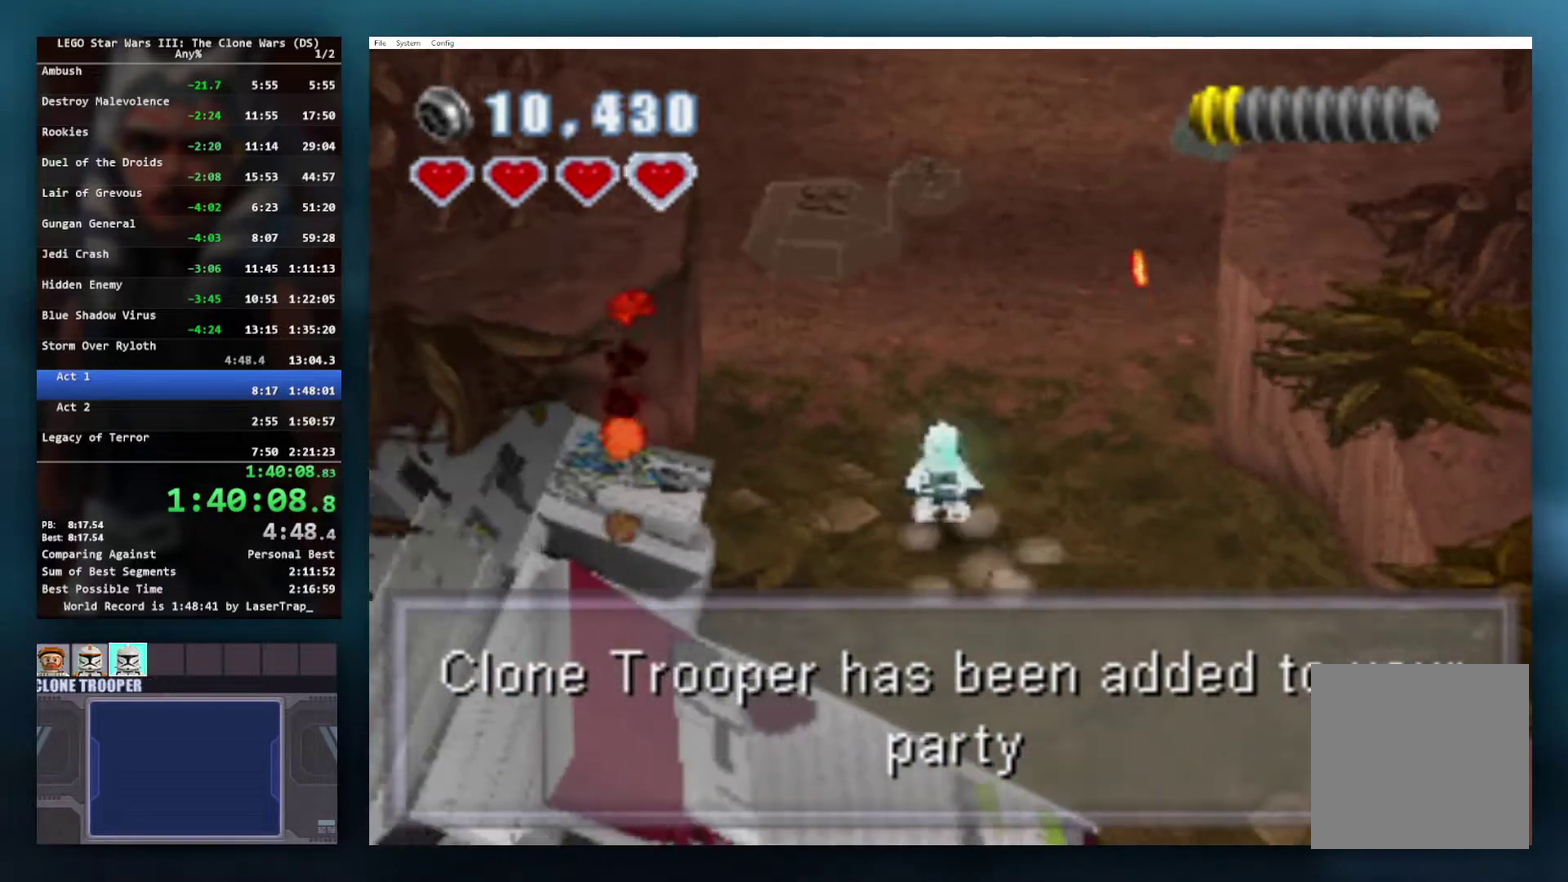
{"buttons": ["R1"], "left_stick": "up-left", "right_stick": "center", "events": [[317, "A", "down"], [400, "R1", "down"], [450, "A", "up"]]}
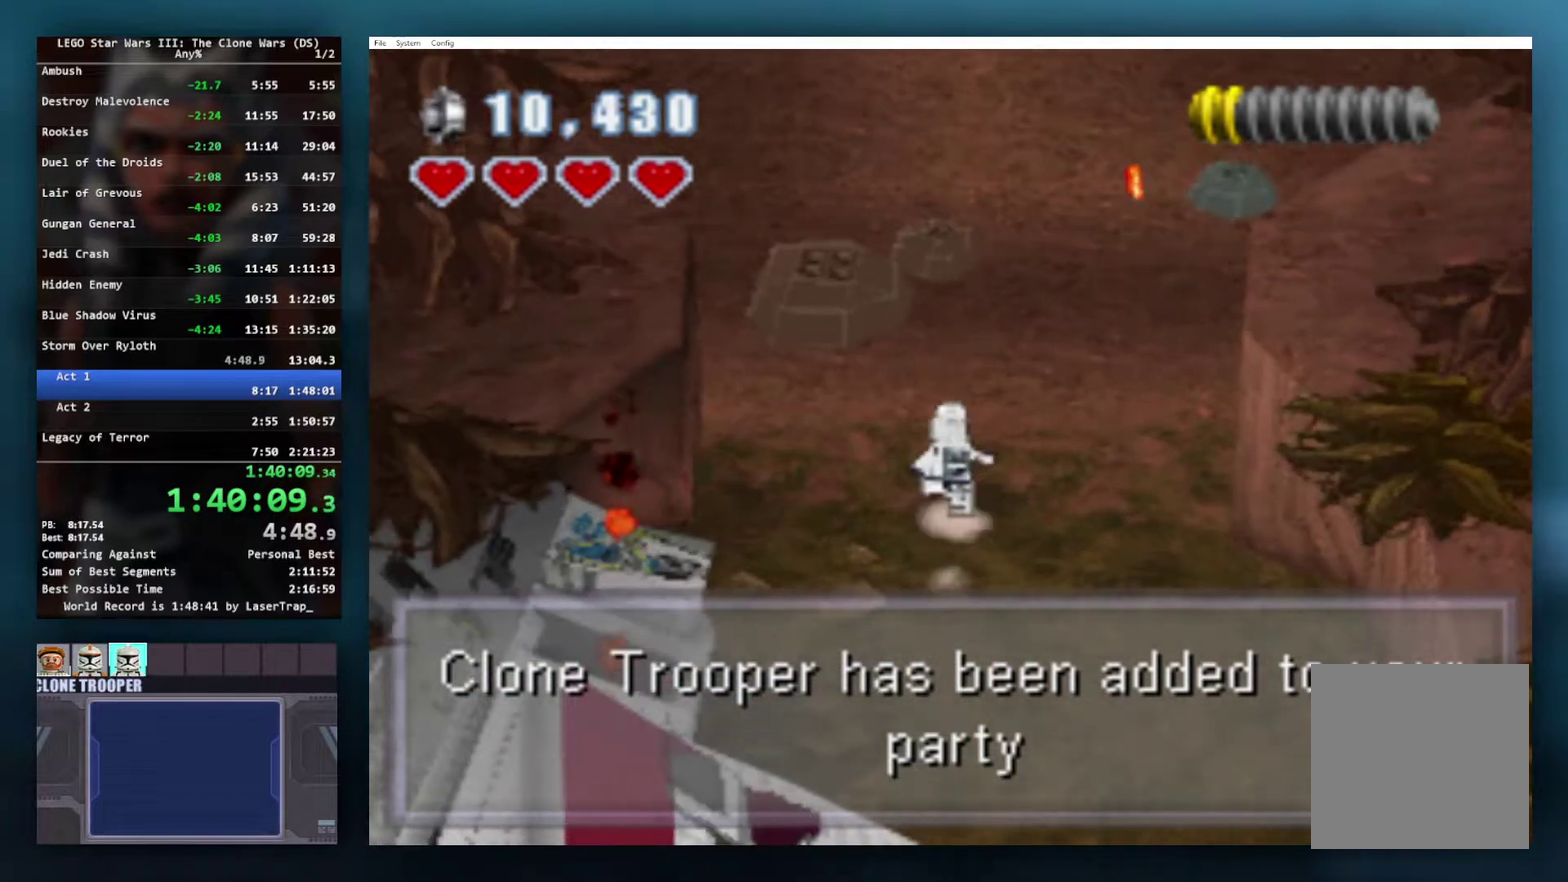
{"buttons": [], "left_stick": "up-left", "right_stick": "center", "events": [[17, "R1", "up"]]}
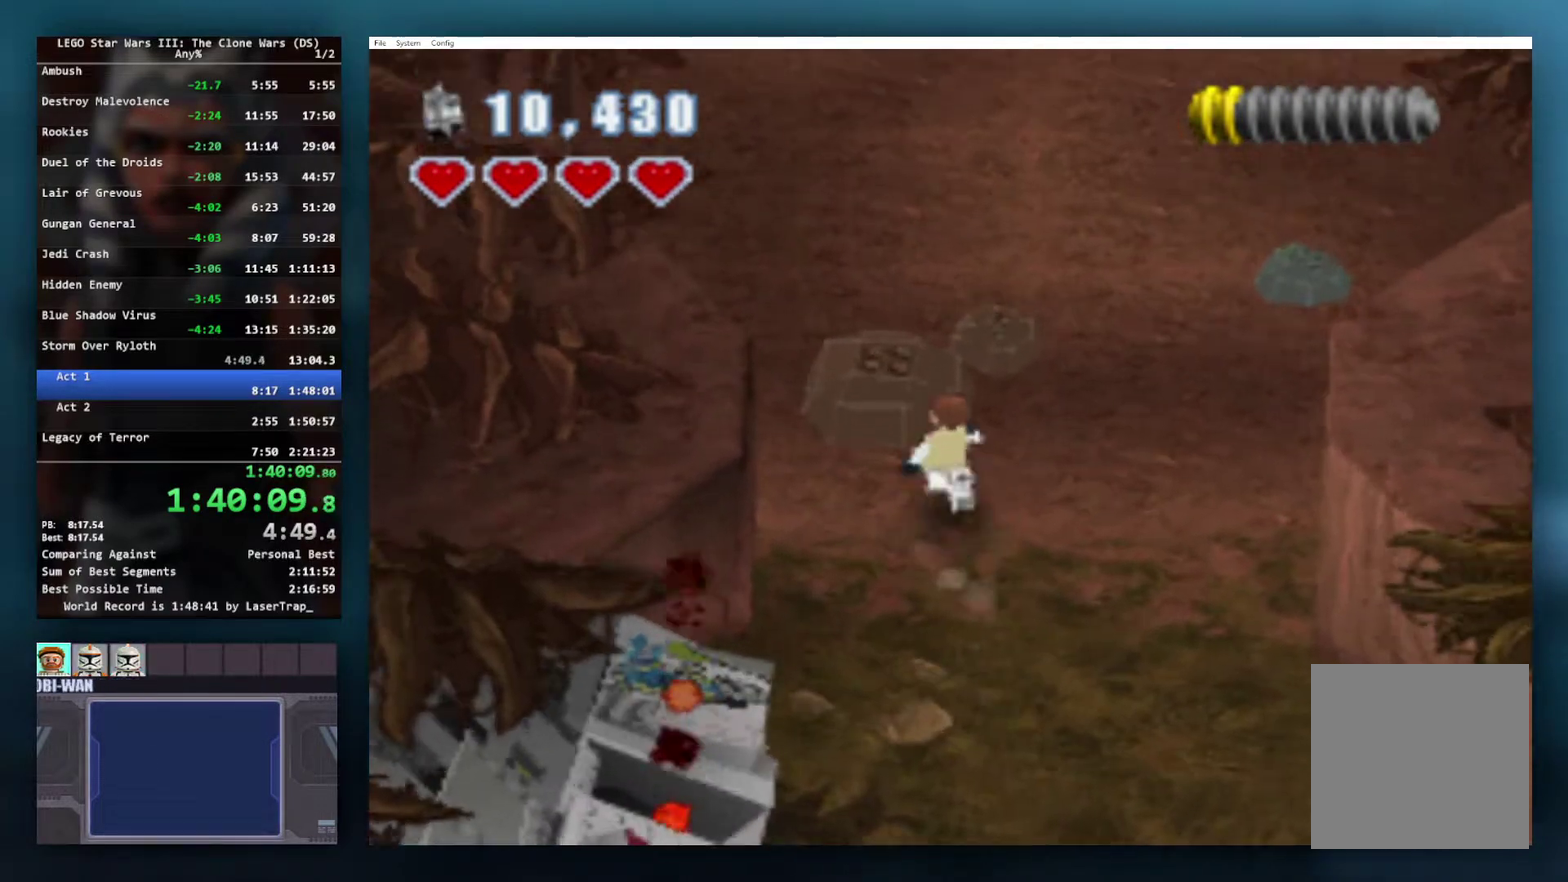
{"buttons": [], "left_stick": "up-left", "right_stick": "center", "events": [[83, "A", "down"], [183, "A", "up"], [250, "A", "down"], [300, "A", "up"]]}
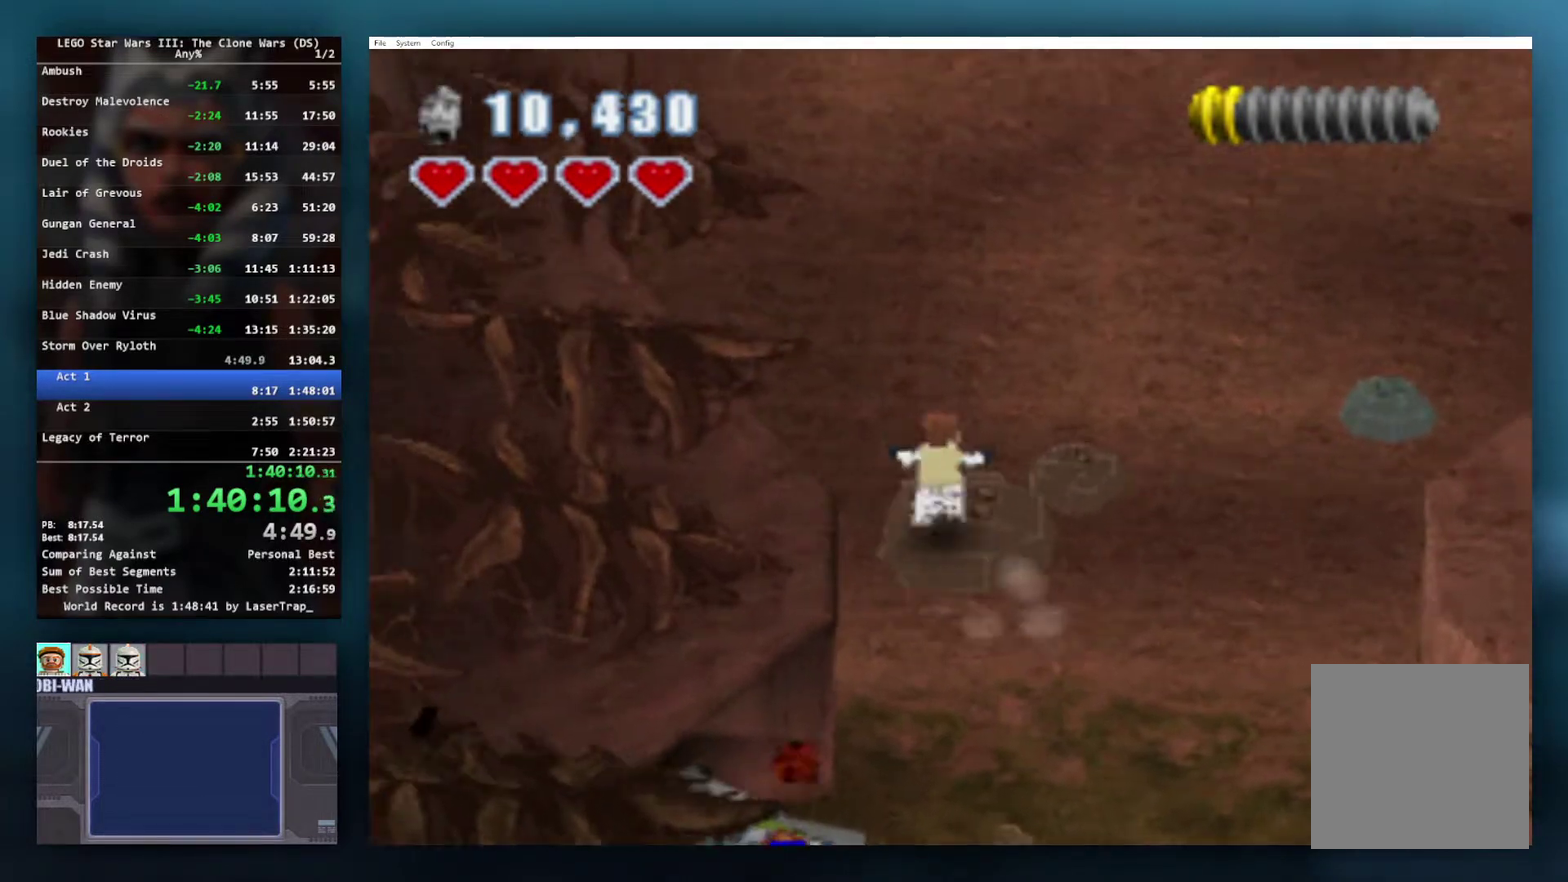
{"buttons": [], "left_stick": "up", "right_stick": "center", "events": [[83, "left_stick", "up"]]}
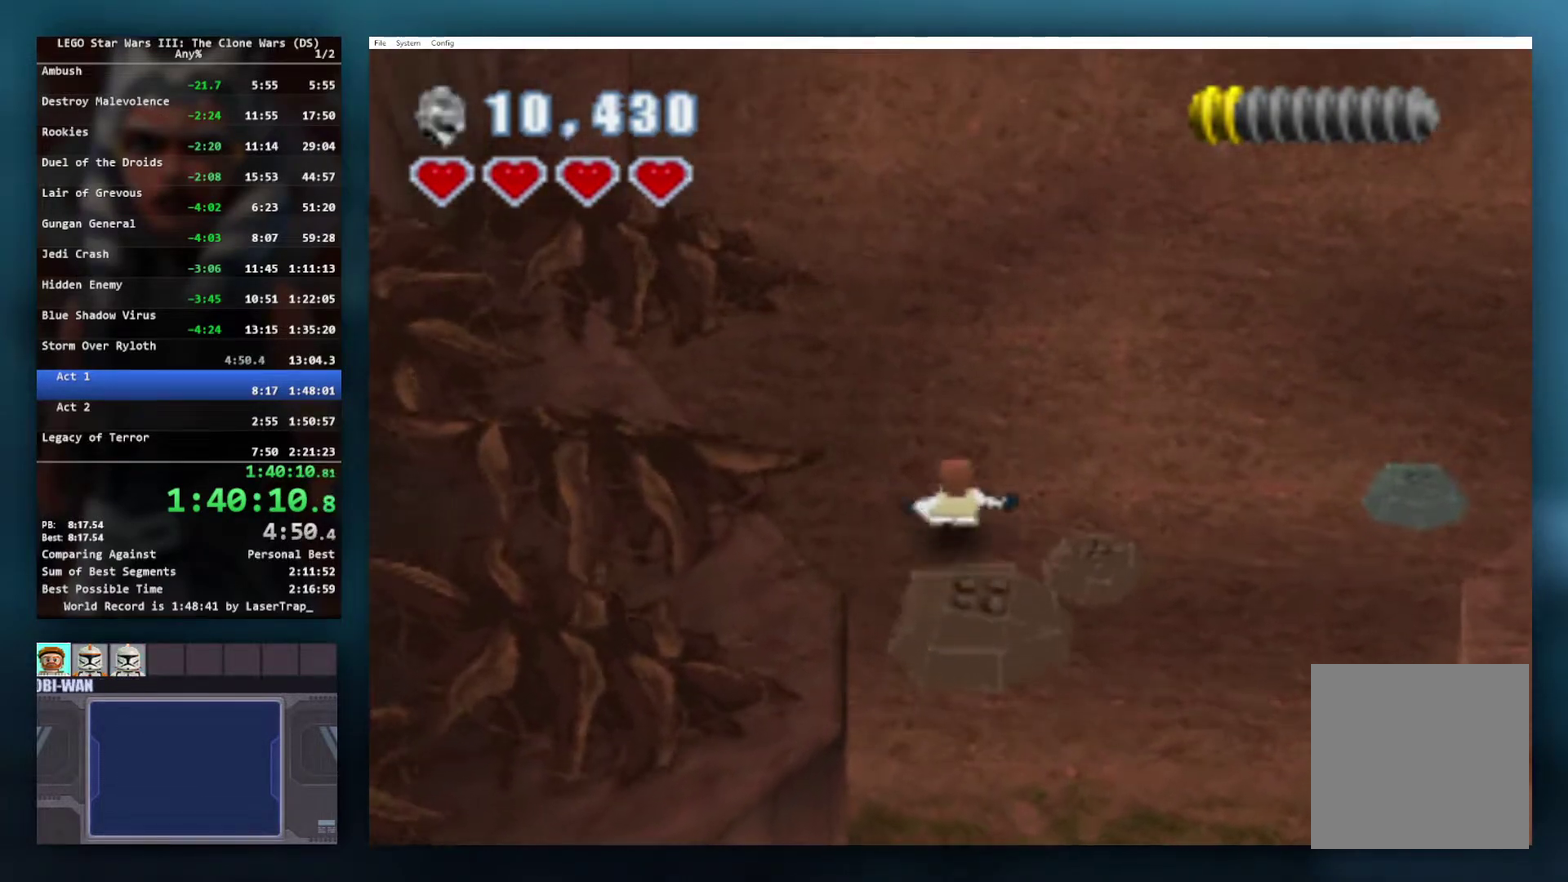
{"buttons": [], "left_stick": "up", "right_stick": "center", "events": [[267, "A", "down"], [400, "A", "up"]]}
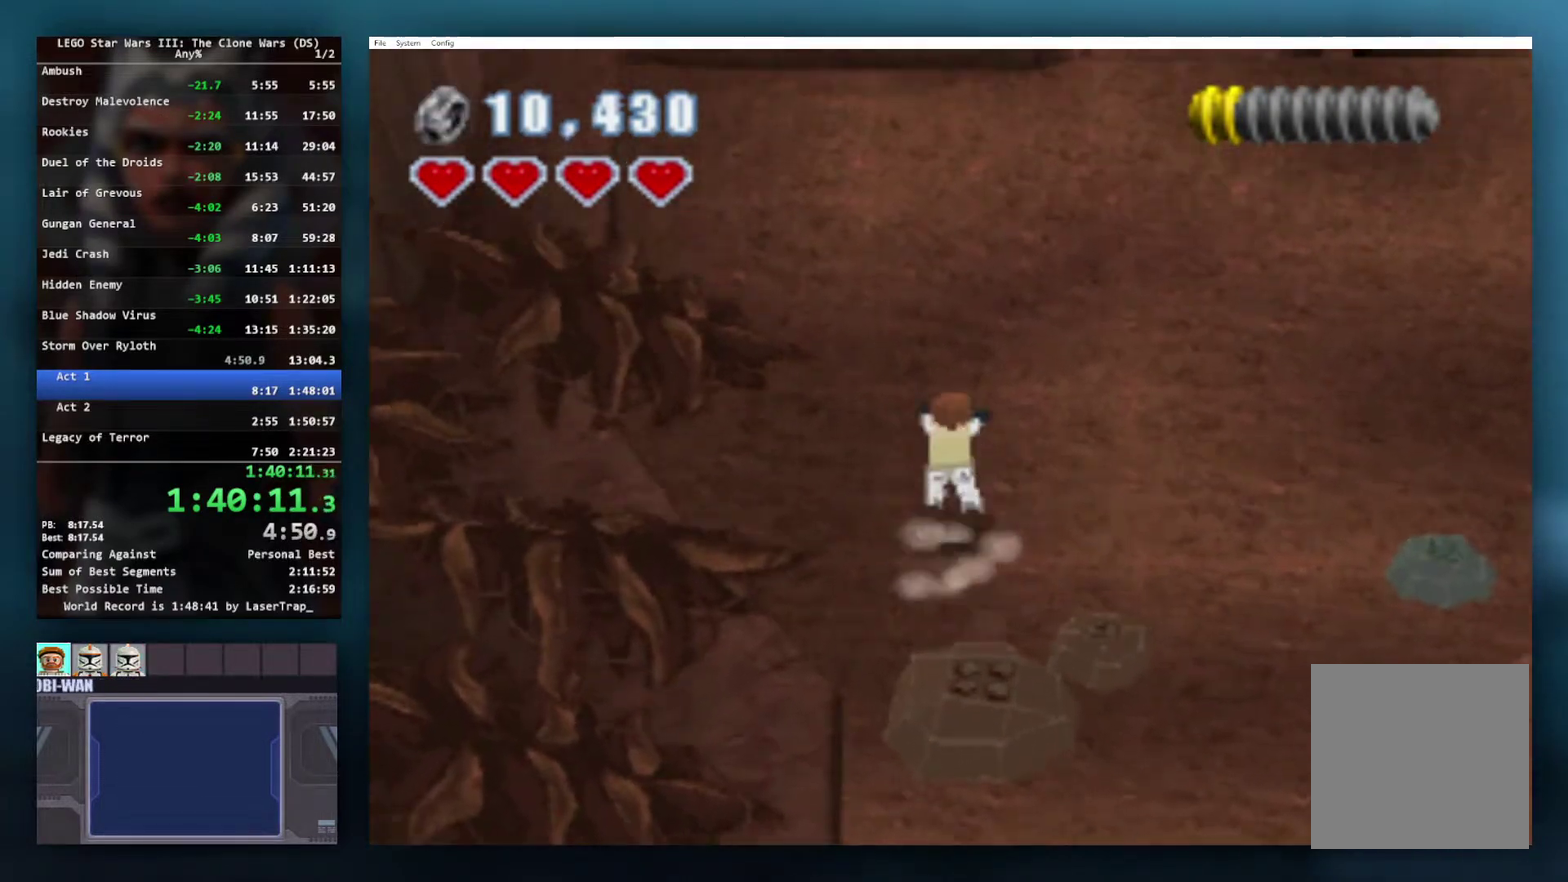
{"buttons": [], "left_stick": "up", "right_stick": "center", "events": [[117, "A", "down"], [267, "A", "up"]]}
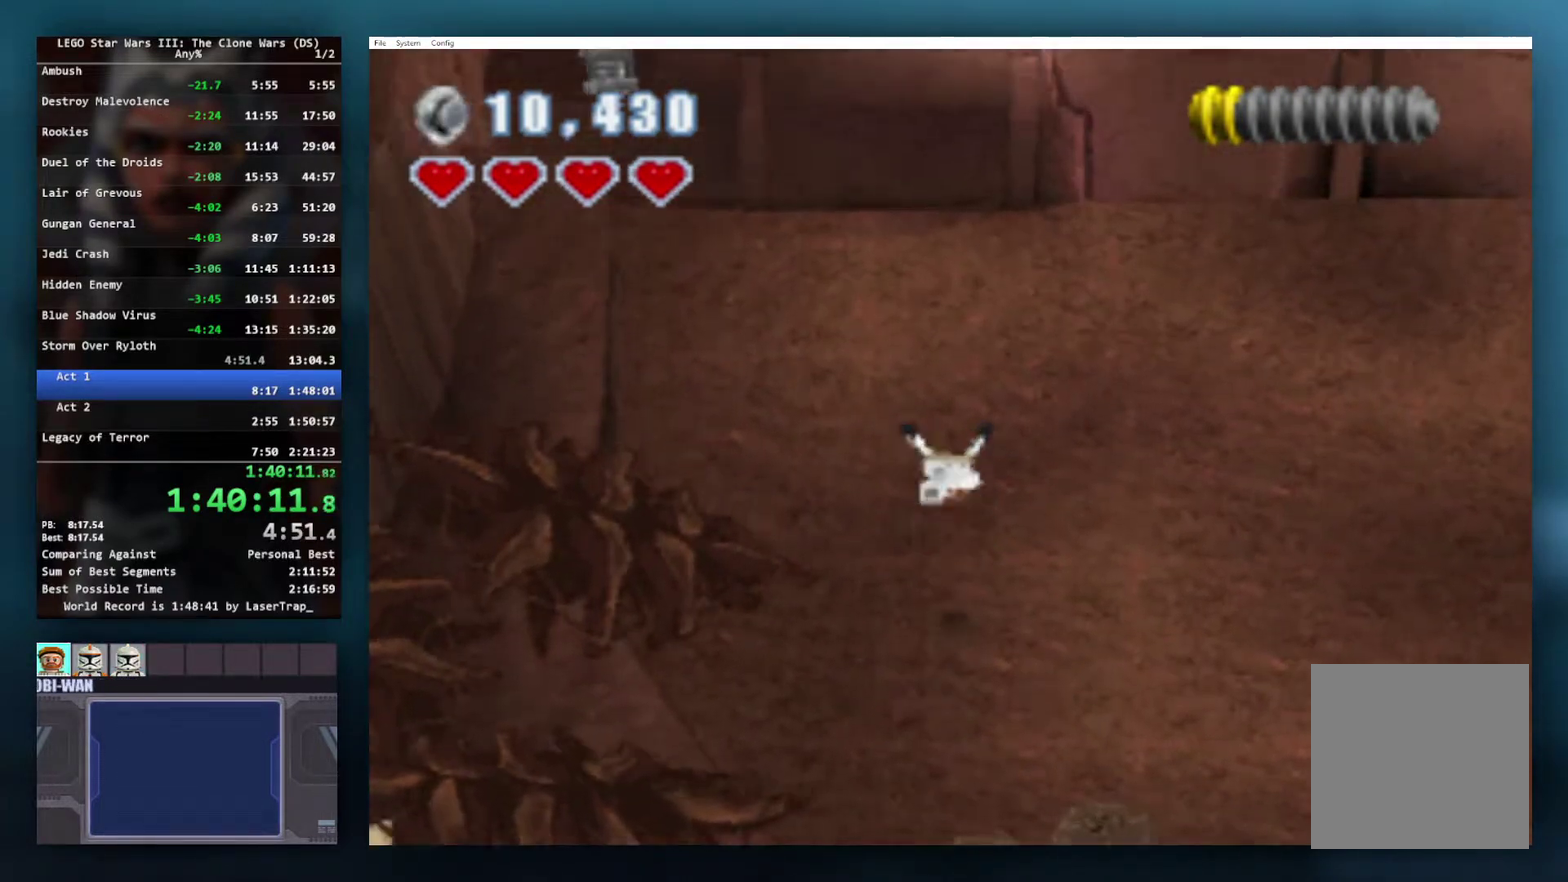
{"buttons": [], "left_stick": "up", "right_stick": "center", "events": []}
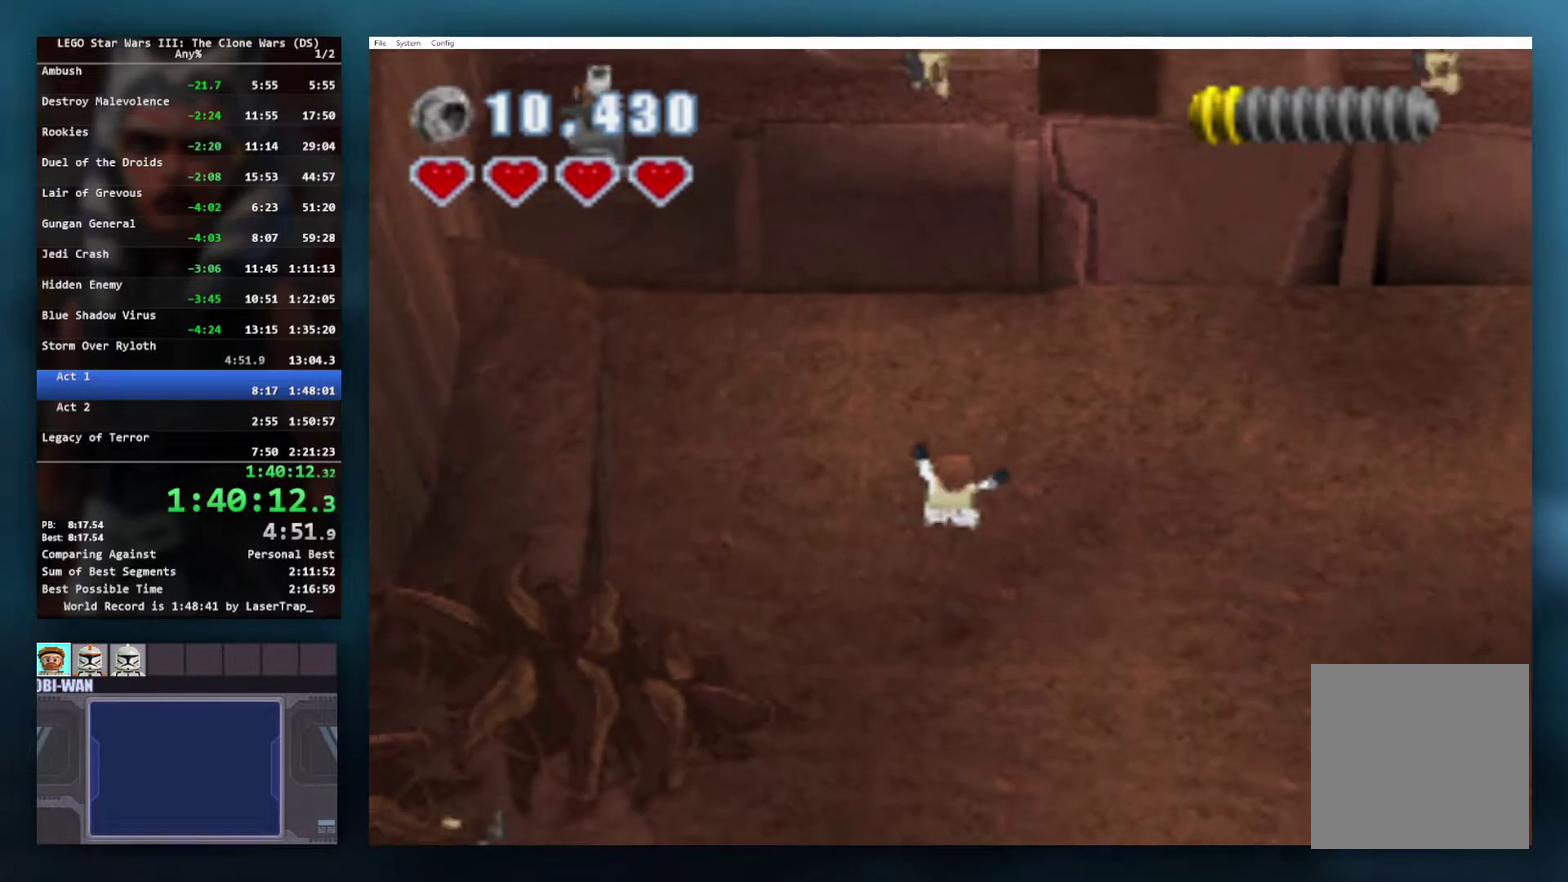
{"buttons": [], "left_stick": "up-left", "right_stick": "center", "events": [[350, "left_stick", "up-left"]]}
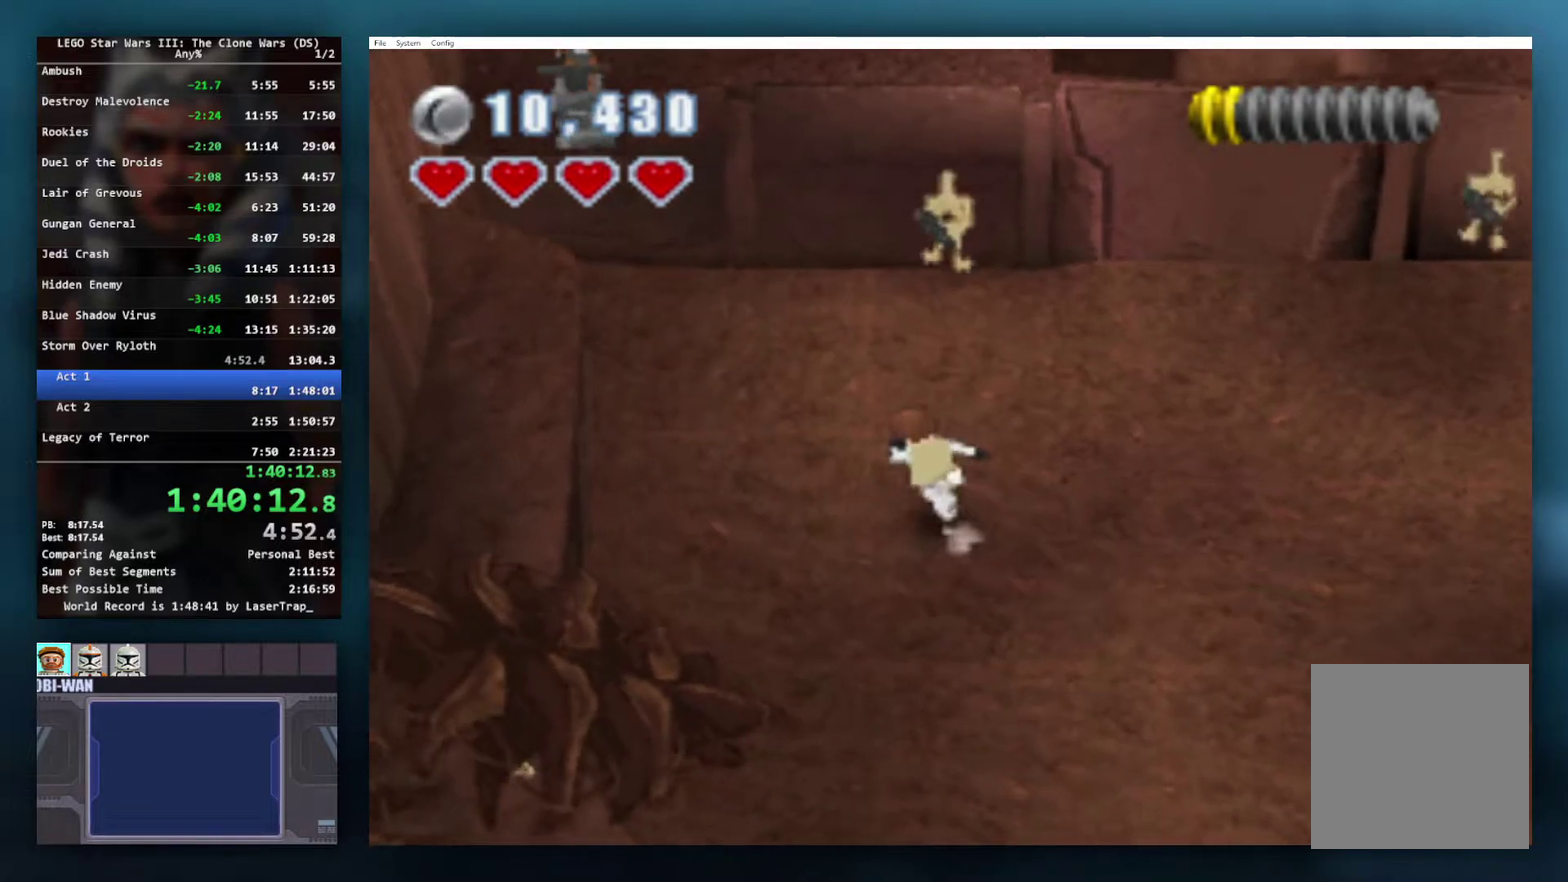
{"buttons": [], "left_stick": "up", "right_stick": "center", "events": [[500, "left_stick", "up"]]}